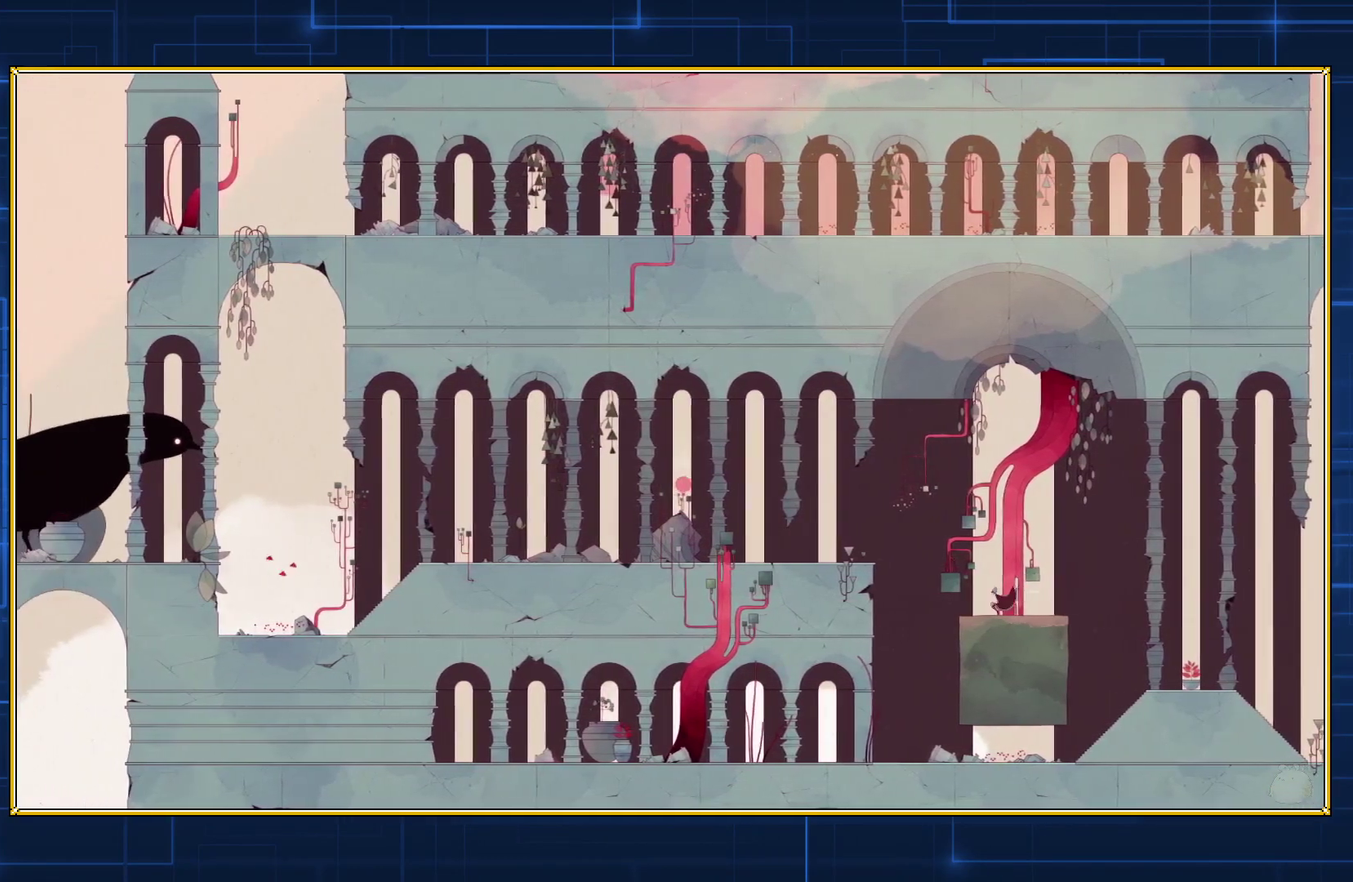
Gameplay with a controller (Nintendo layout); each line is a JSON object with the inputs held at the frame after it. "events" lists button and stick changes between this image and that frame as [ms after this image, input, new state], when the widget could be followed in between. Not read: L3 R3.
{"buttons": ["B", "DPAD_LEFT"], "events": [[283, "B", "up"], [350, "B", "down"]]}
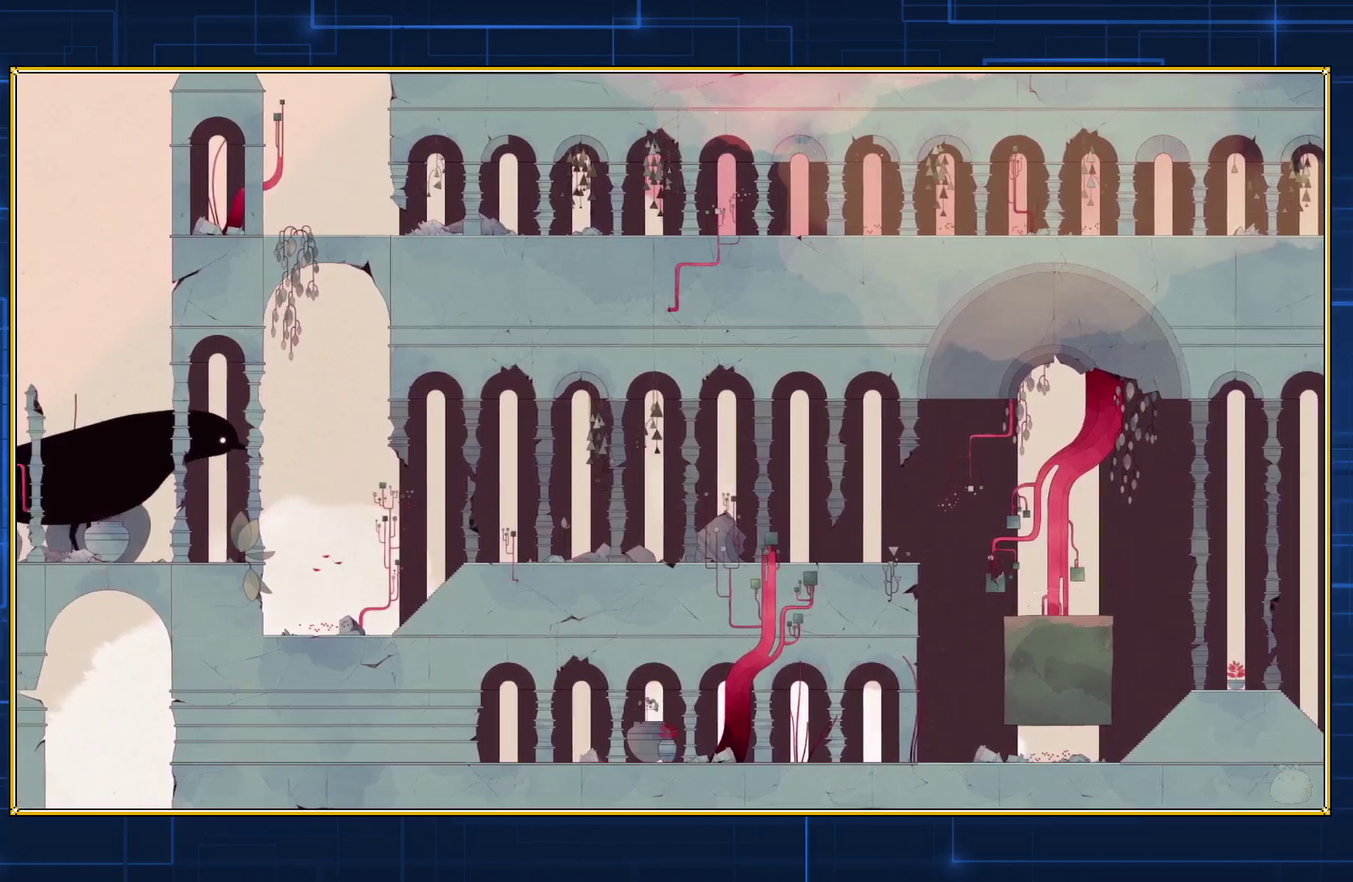
{"buttons": ["B", "DPAD_LEFT"], "events": [[267, "B", "up"], [333, "B", "down"]]}
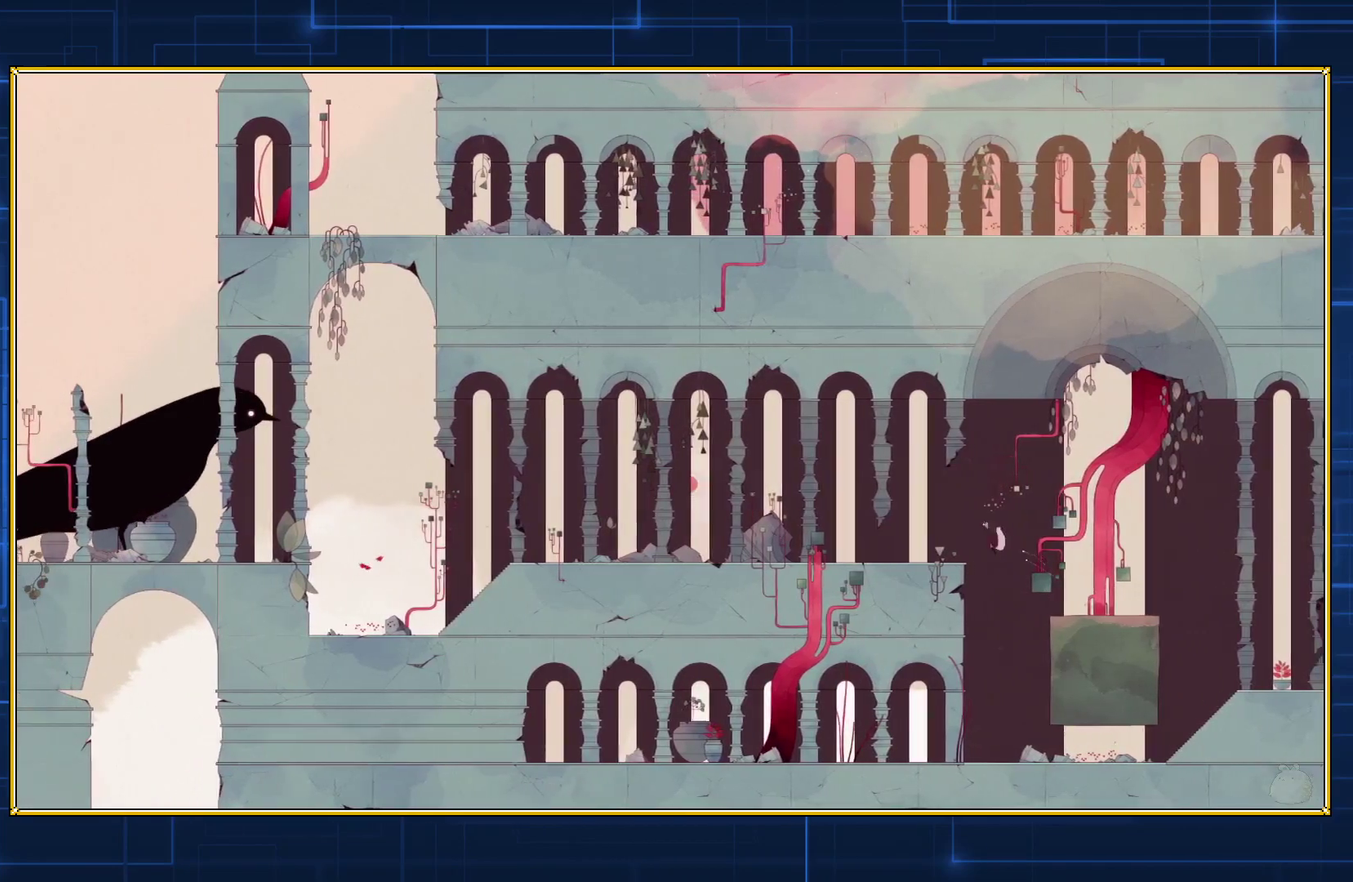
{"buttons": ["B", "DPAD_LEFT"], "events": []}
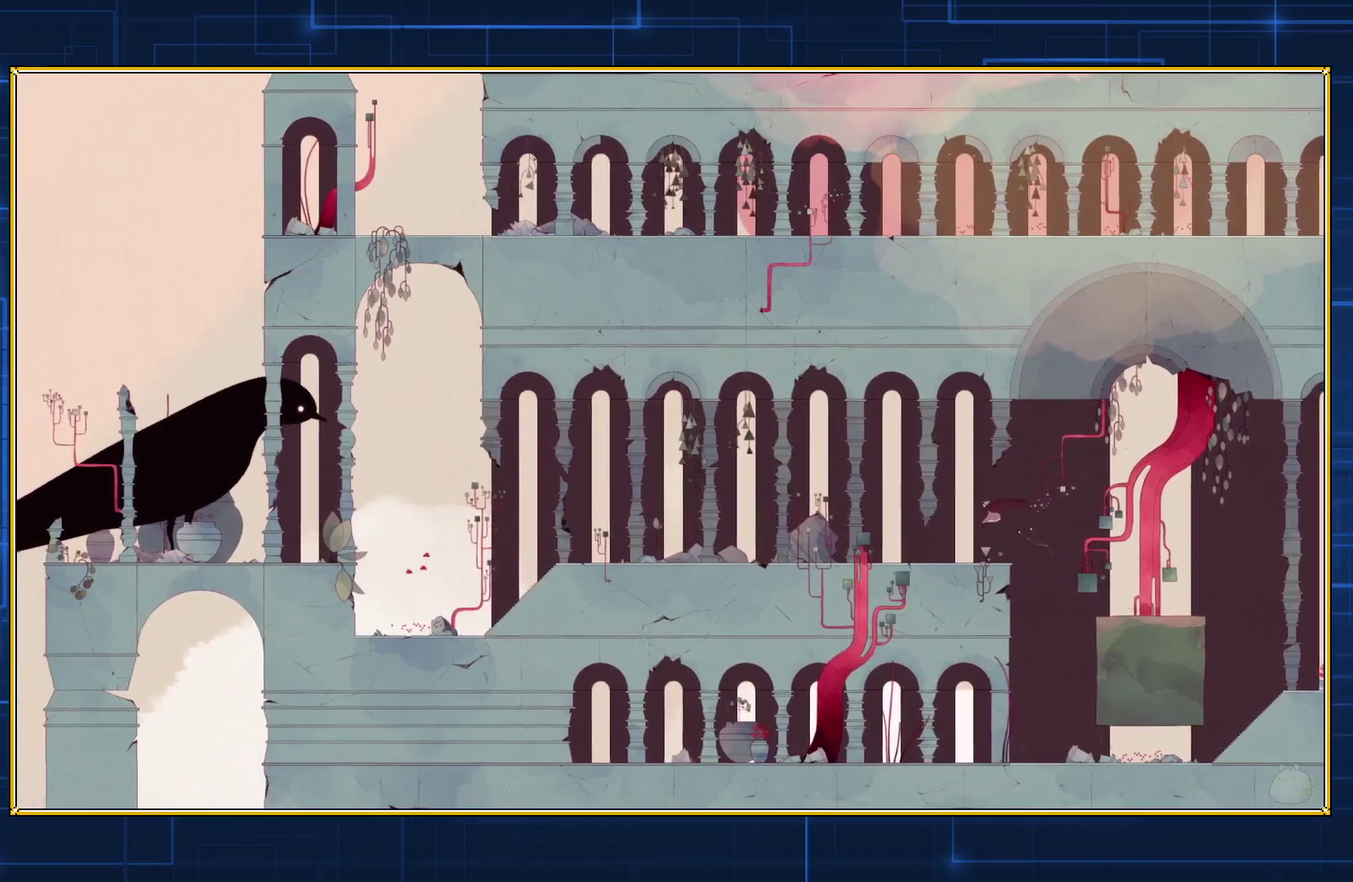
{"buttons": ["B", "DPAD_LEFT"], "events": []}
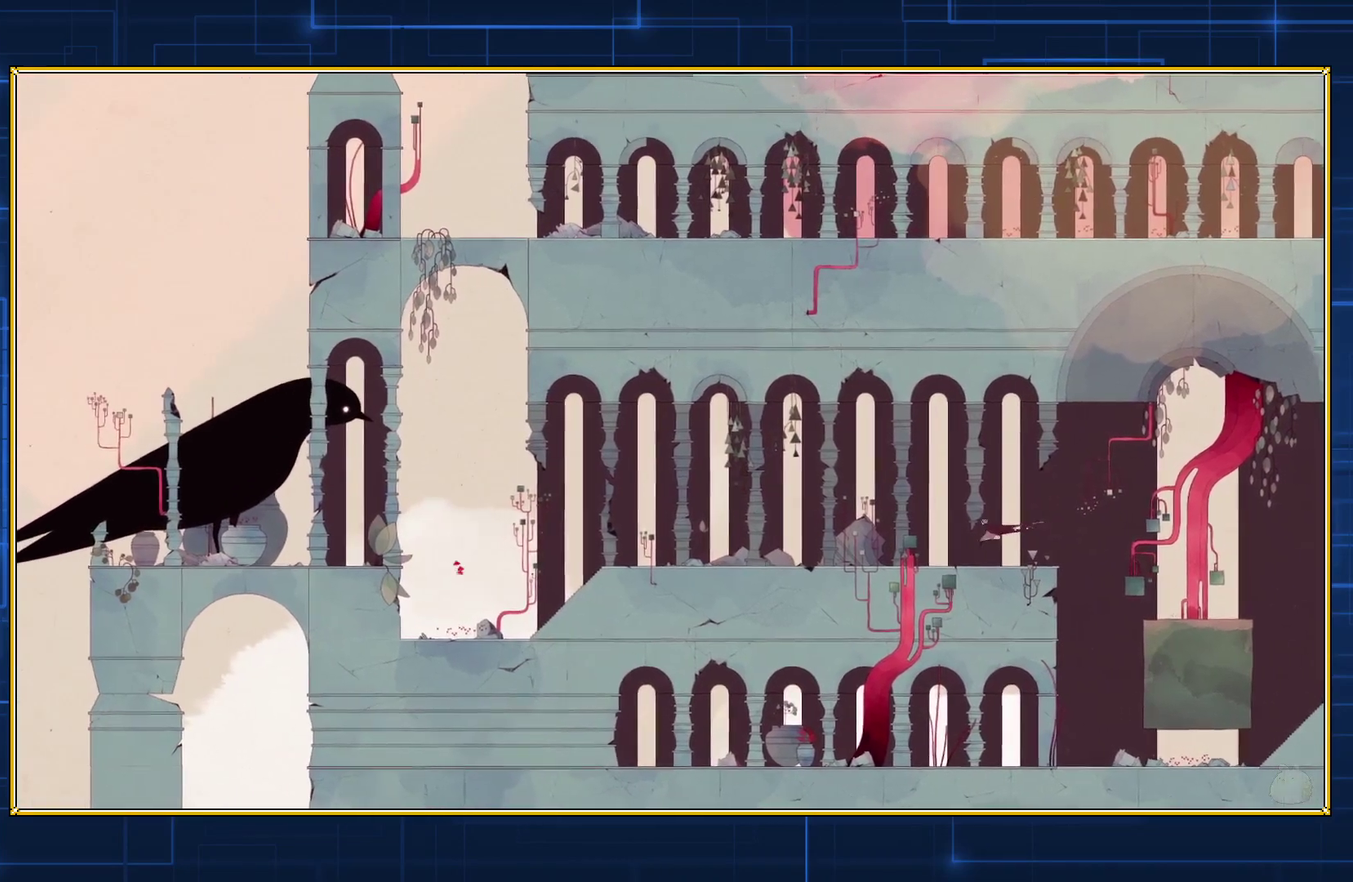
{"buttons": ["B", "DPAD_LEFT"], "events": []}
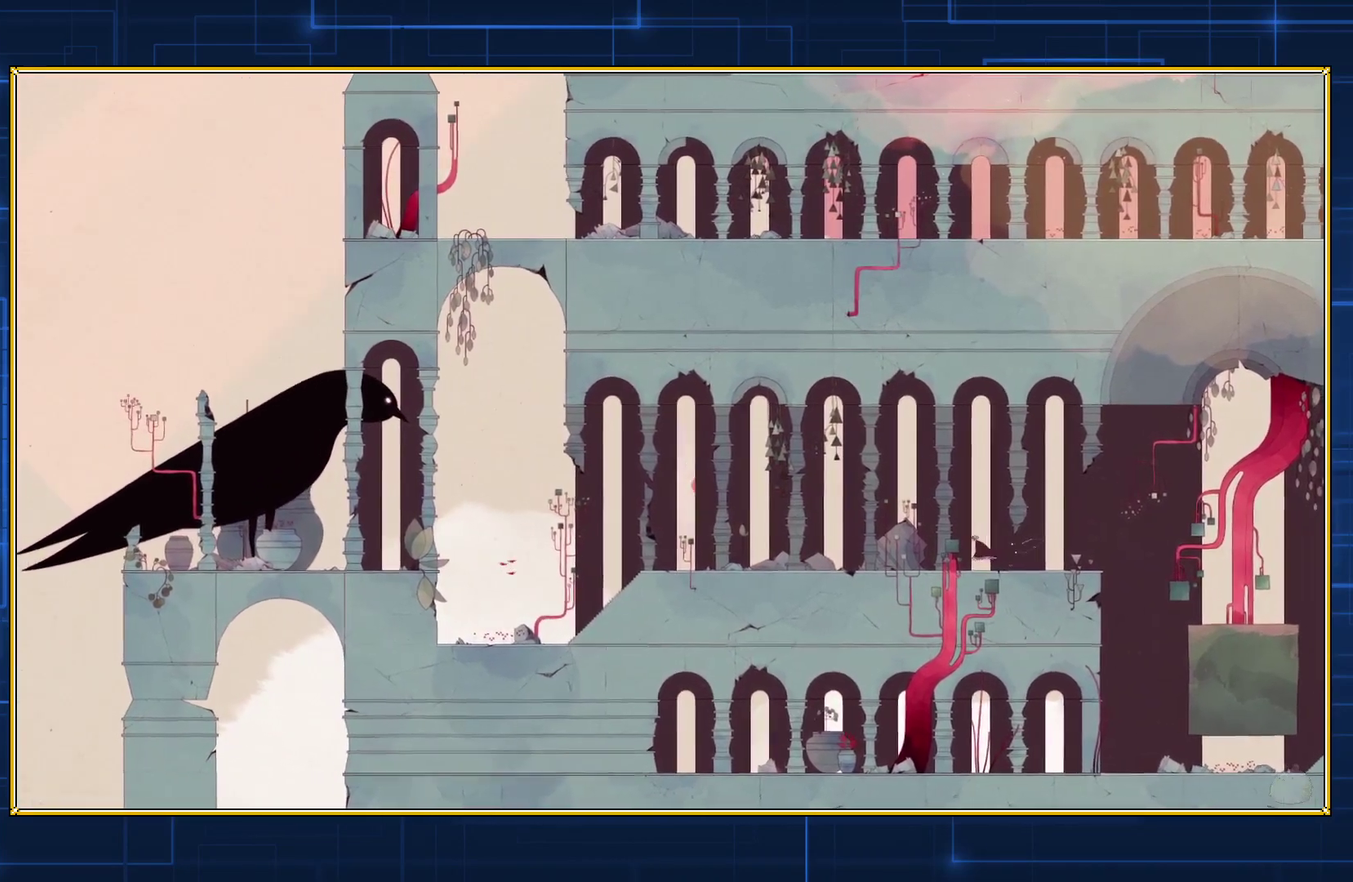
{"buttons": ["B", "DPAD_LEFT"], "events": []}
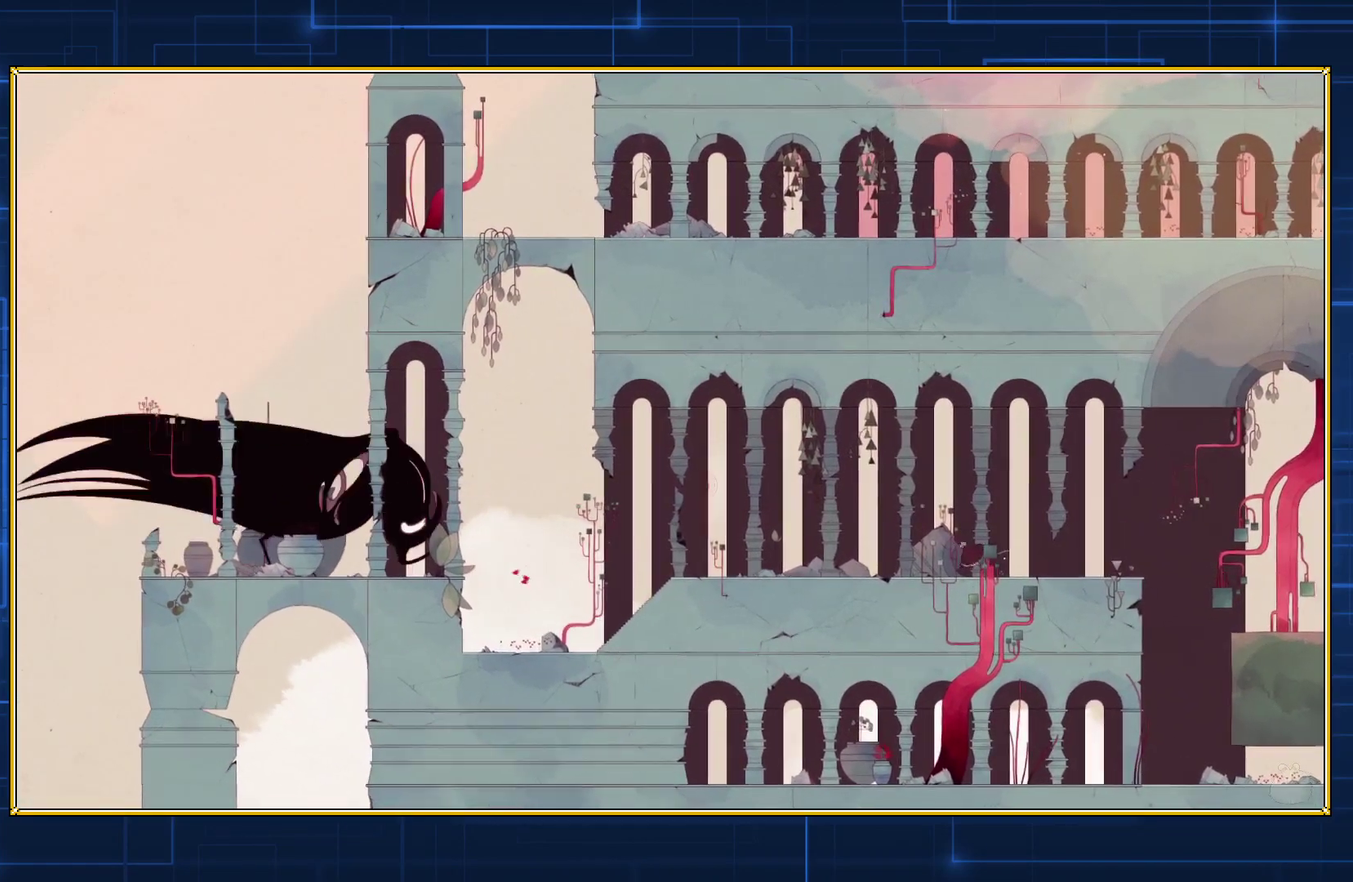
{"buttons": ["Y", "DPAD_LEFT"], "events": [[167, "B", "up"], [417, "Y", "down"]]}
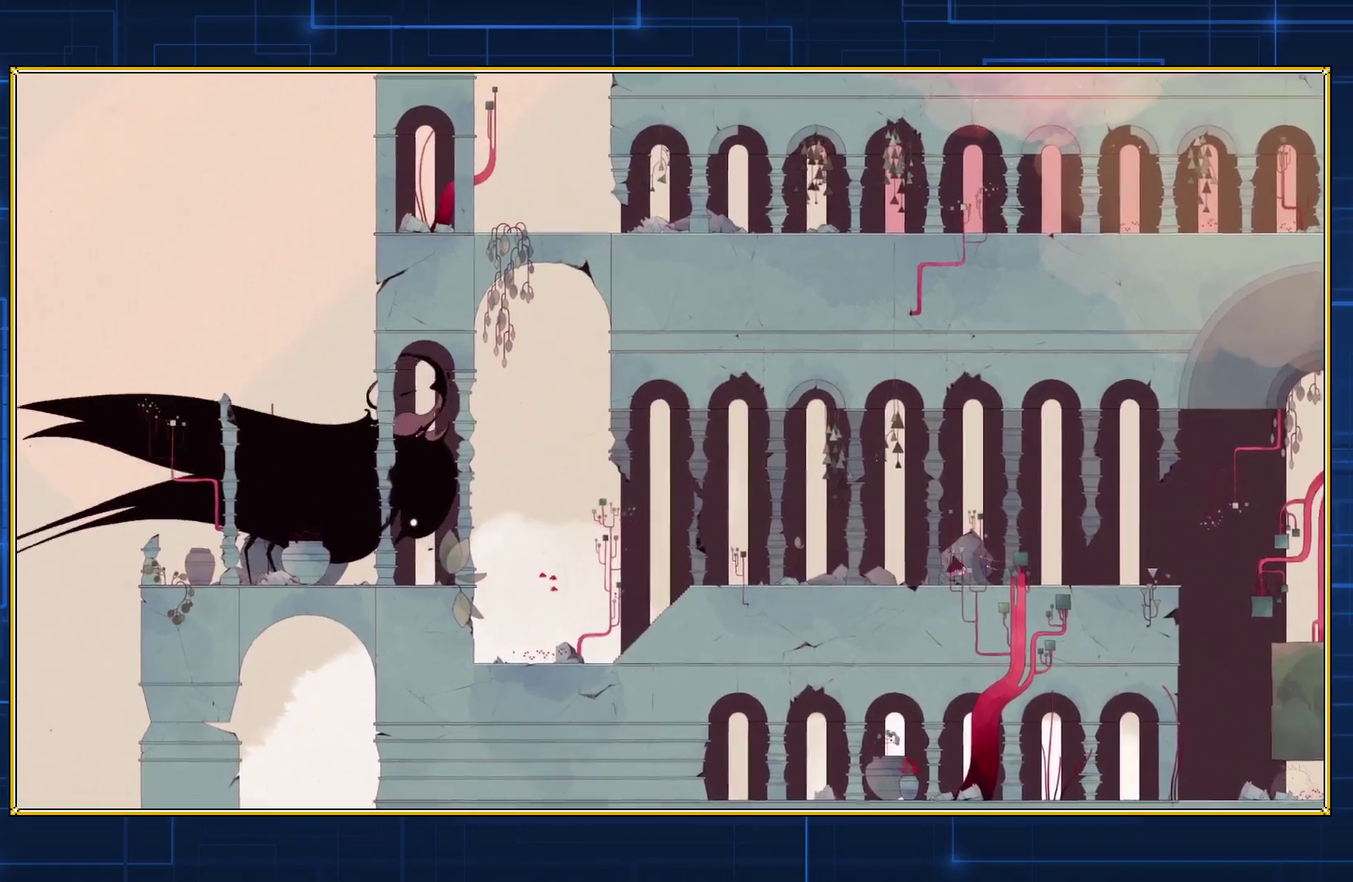
{"buttons": ["Y", "DPAD_LEFT"], "events": []}
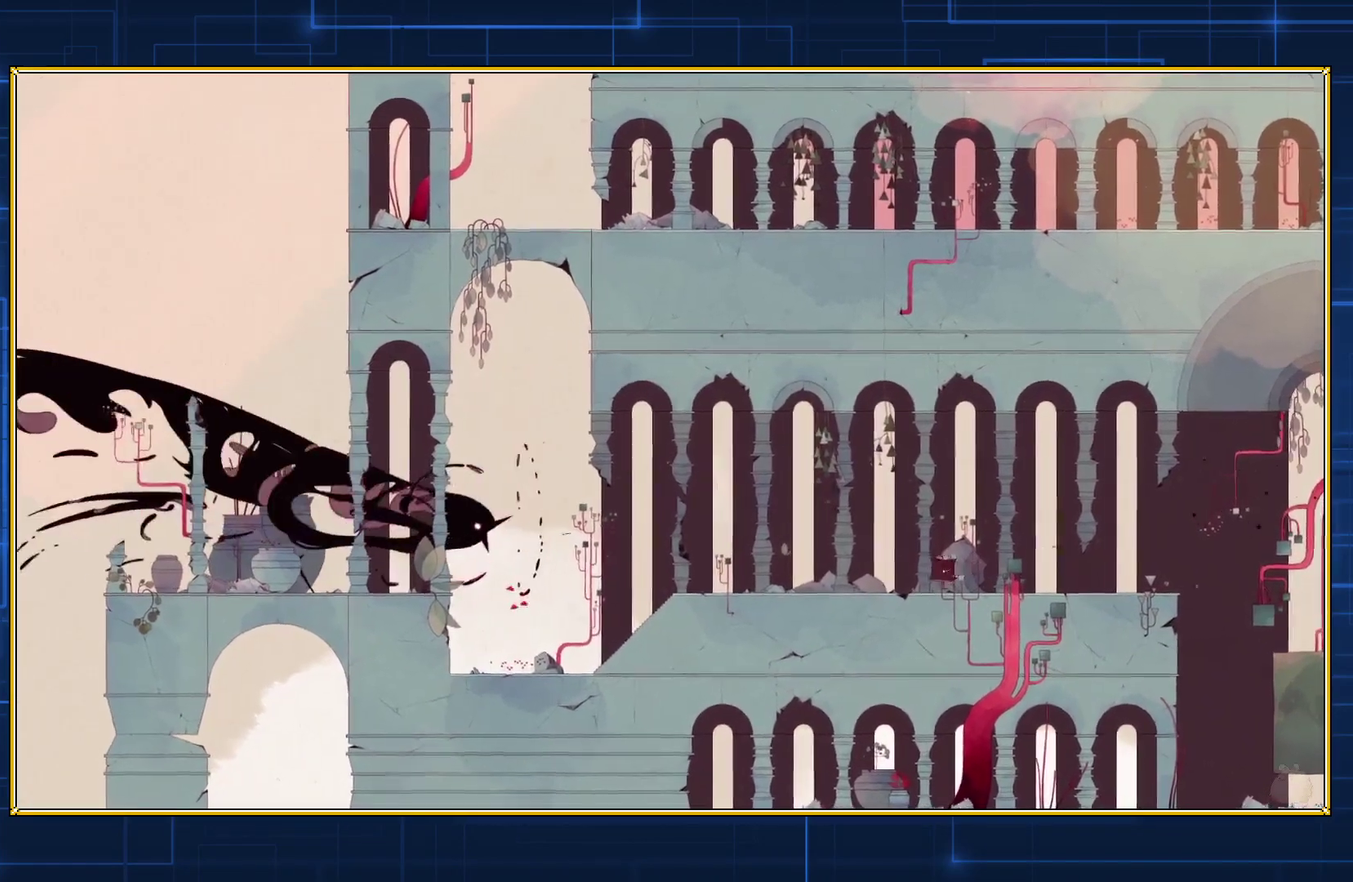
{"buttons": ["Y", "DPAD_LEFT"], "events": []}
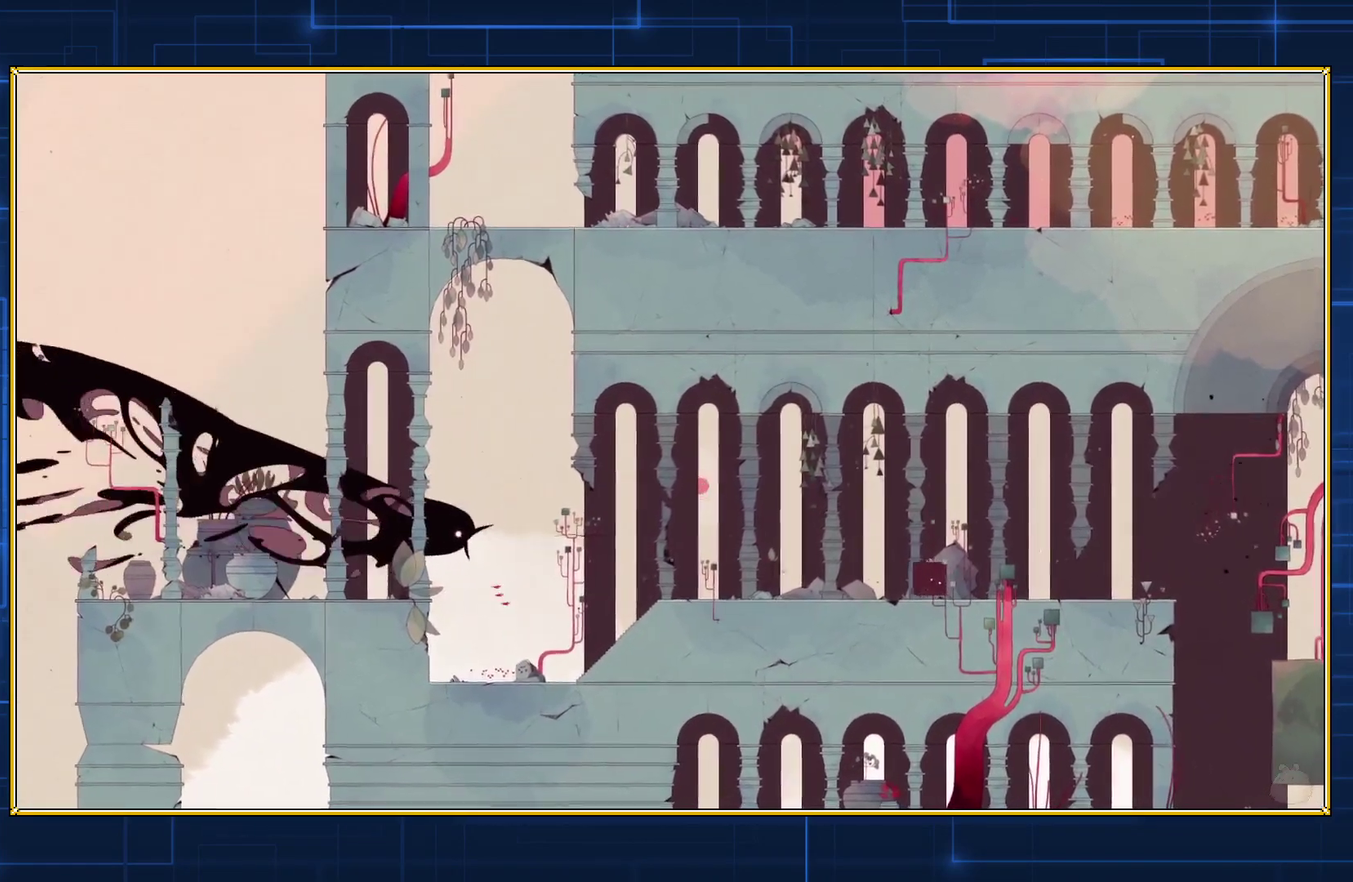
{"buttons": ["Y", "DPAD_LEFT"], "events": []}
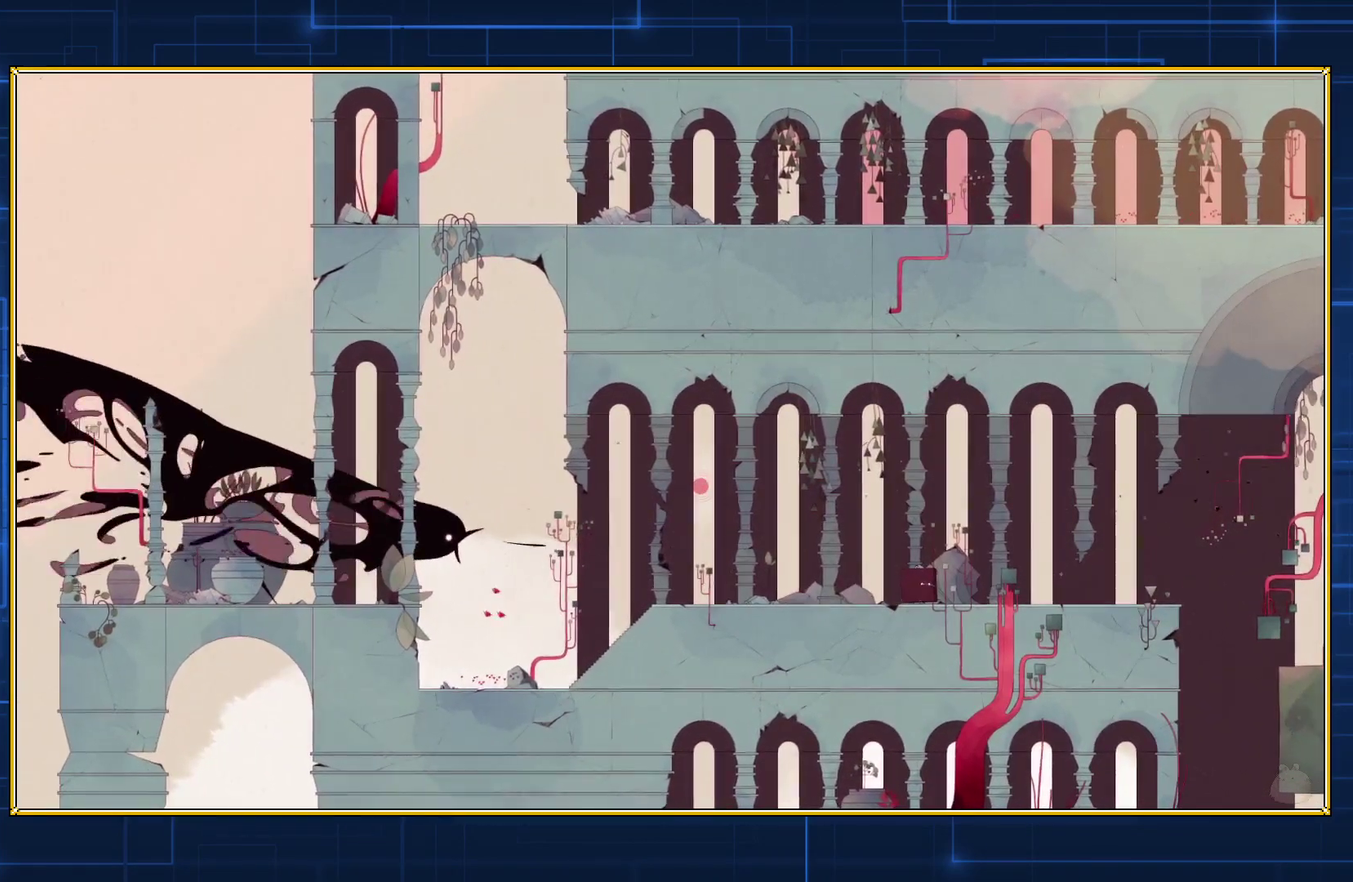
{"buttons": ["Y", "DPAD_LEFT"], "events": []}
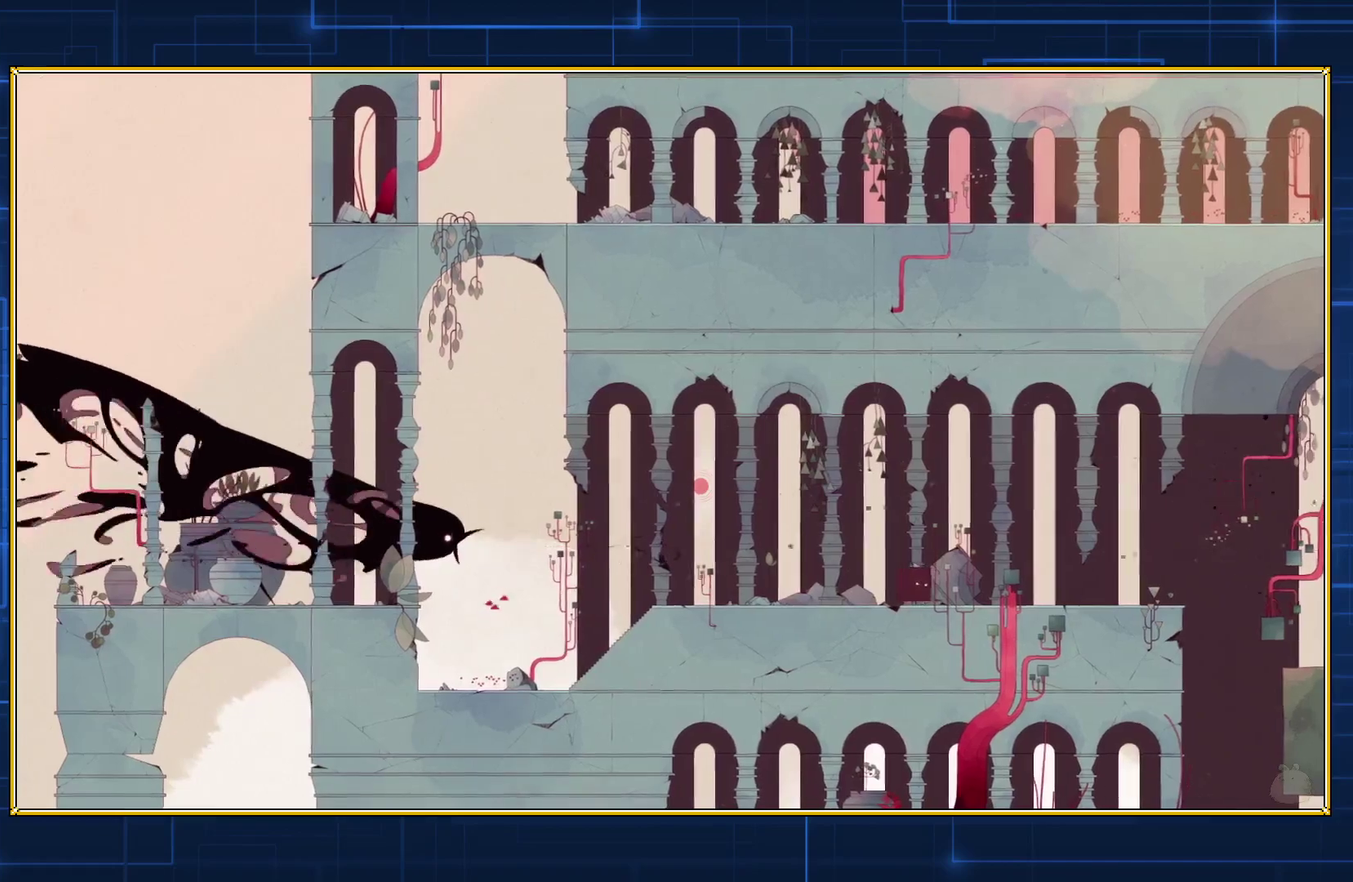
{"buttons": ["Y", "DPAD_LEFT"], "events": []}
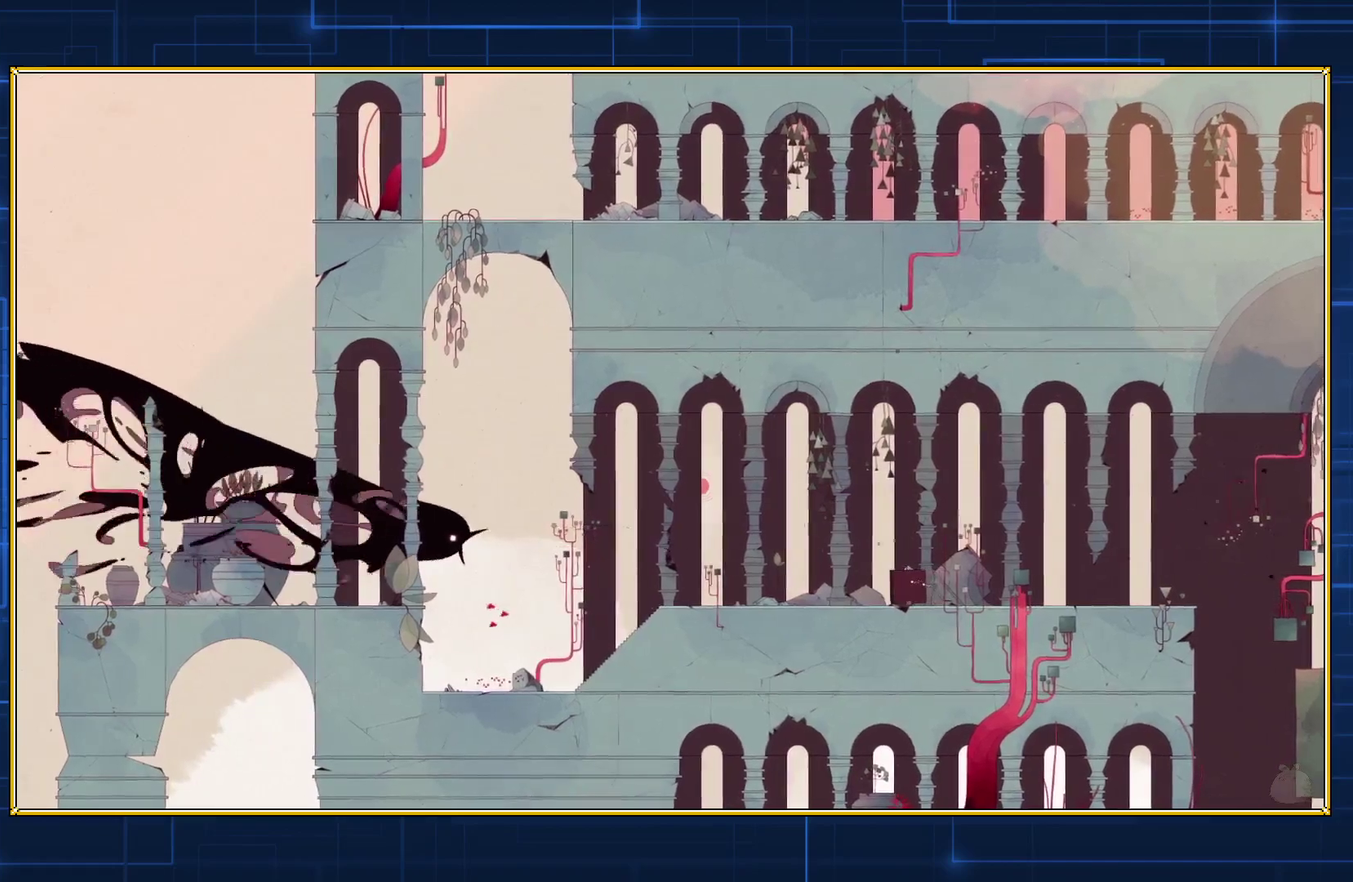
{"buttons": ["Y", "DPAD_LEFT"], "events": []}
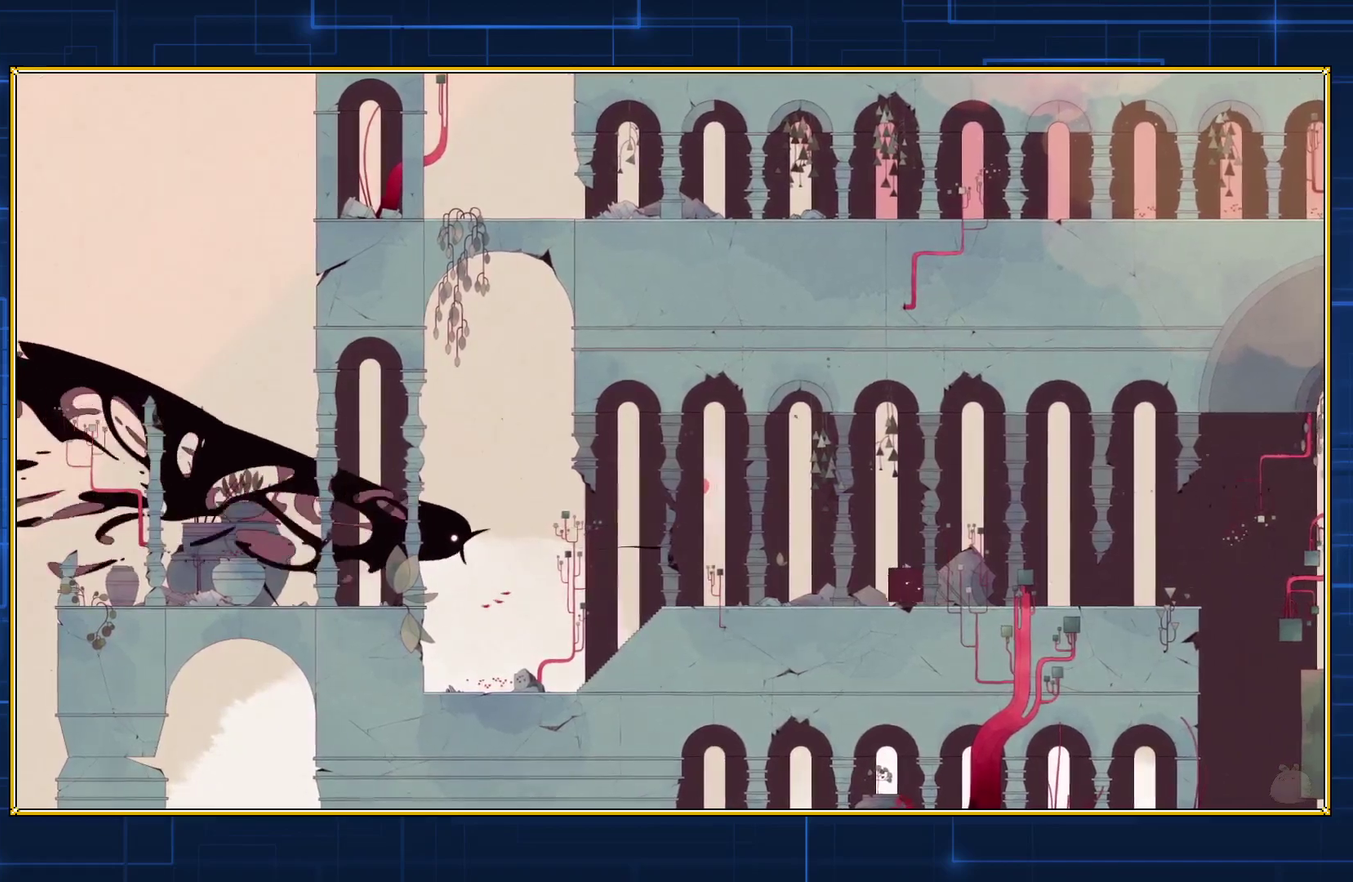
{"buttons": ["Y", "DPAD_LEFT"], "events": []}
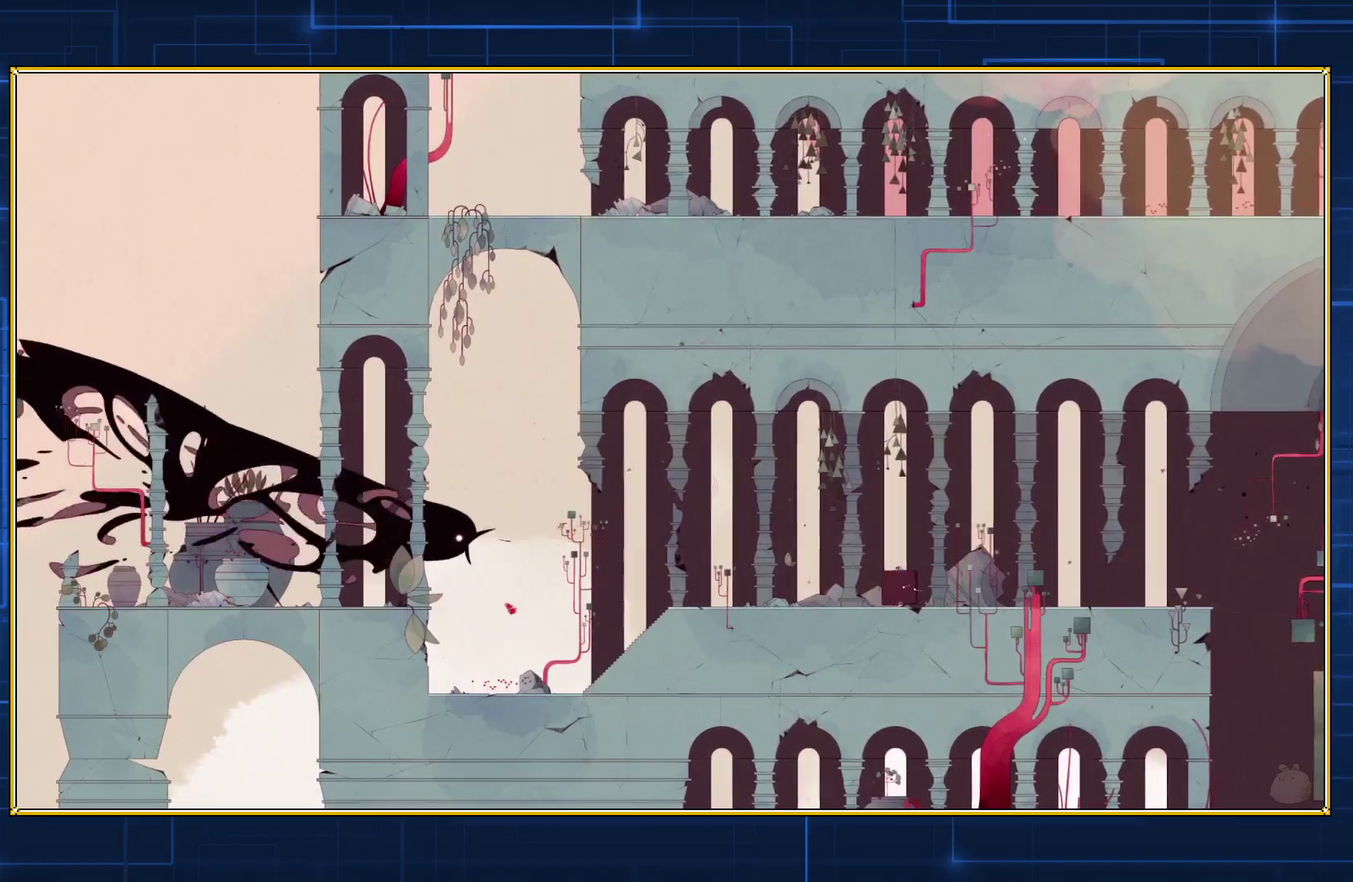
{"buttons": ["Y", "DPAD_LEFT"], "events": []}
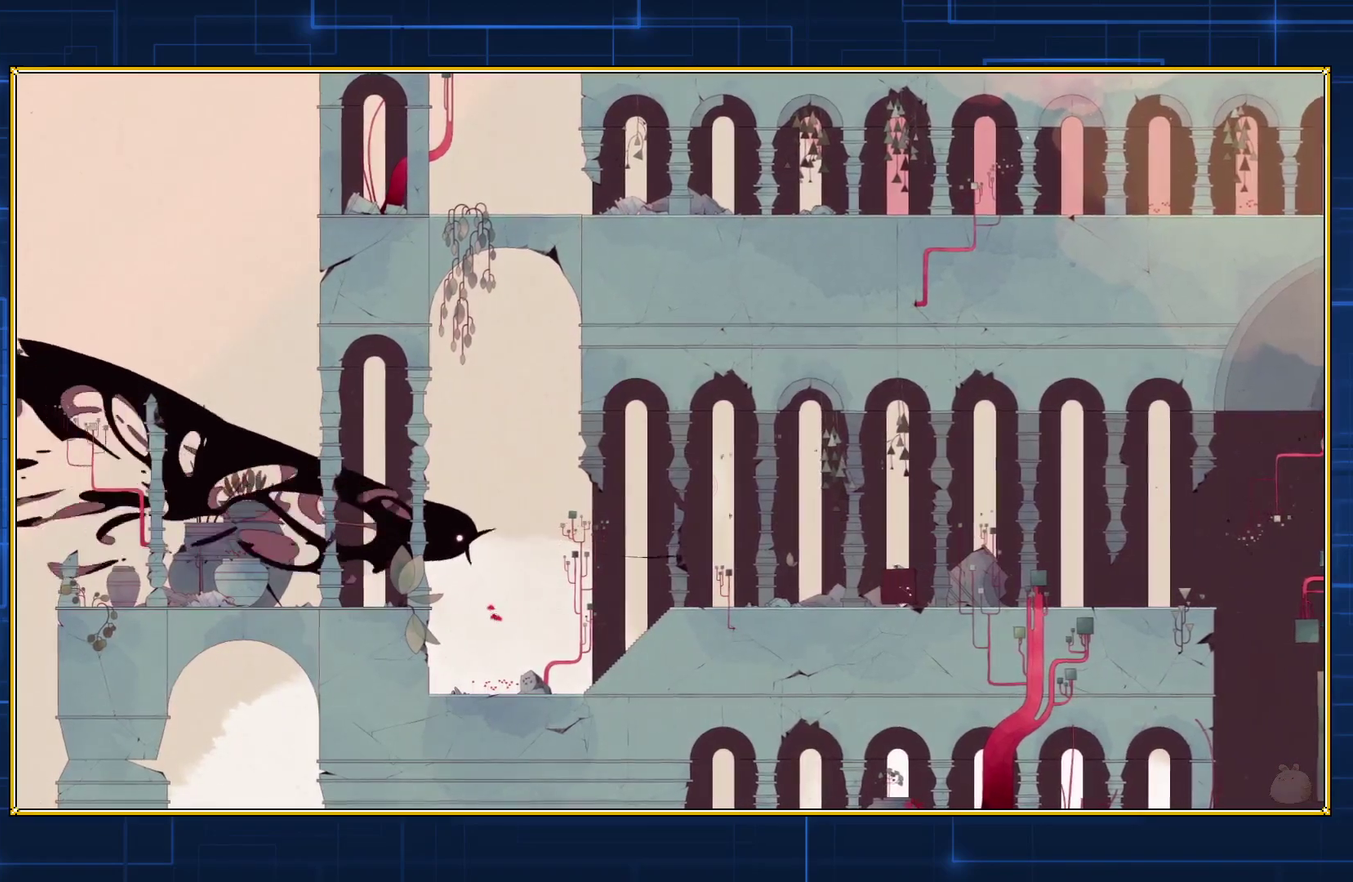
{"buttons": ["DPAD_LEFT"], "events": [[417, "Y", "up"]]}
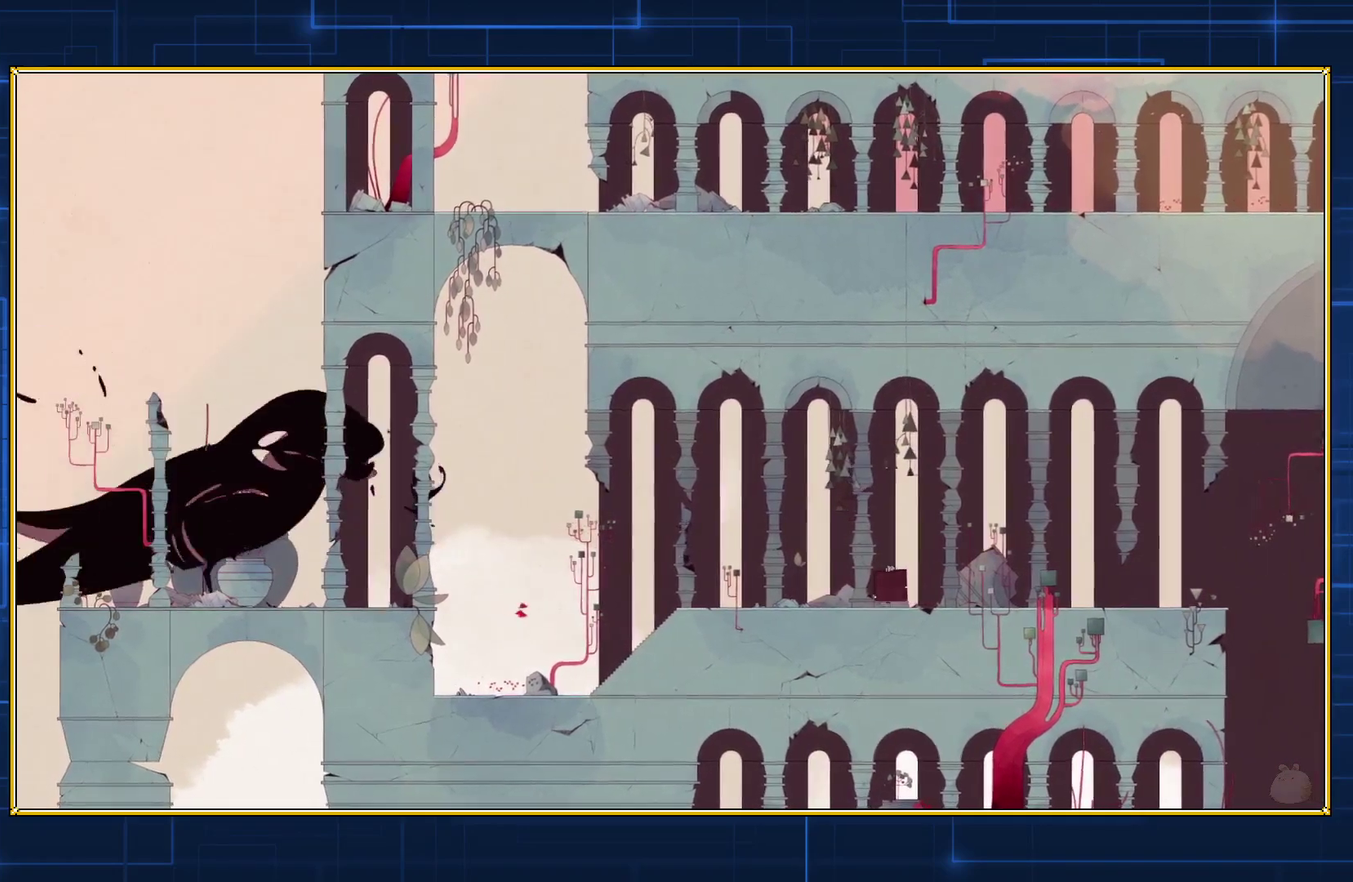
{"buttons": ["DPAD_LEFT"], "events": []}
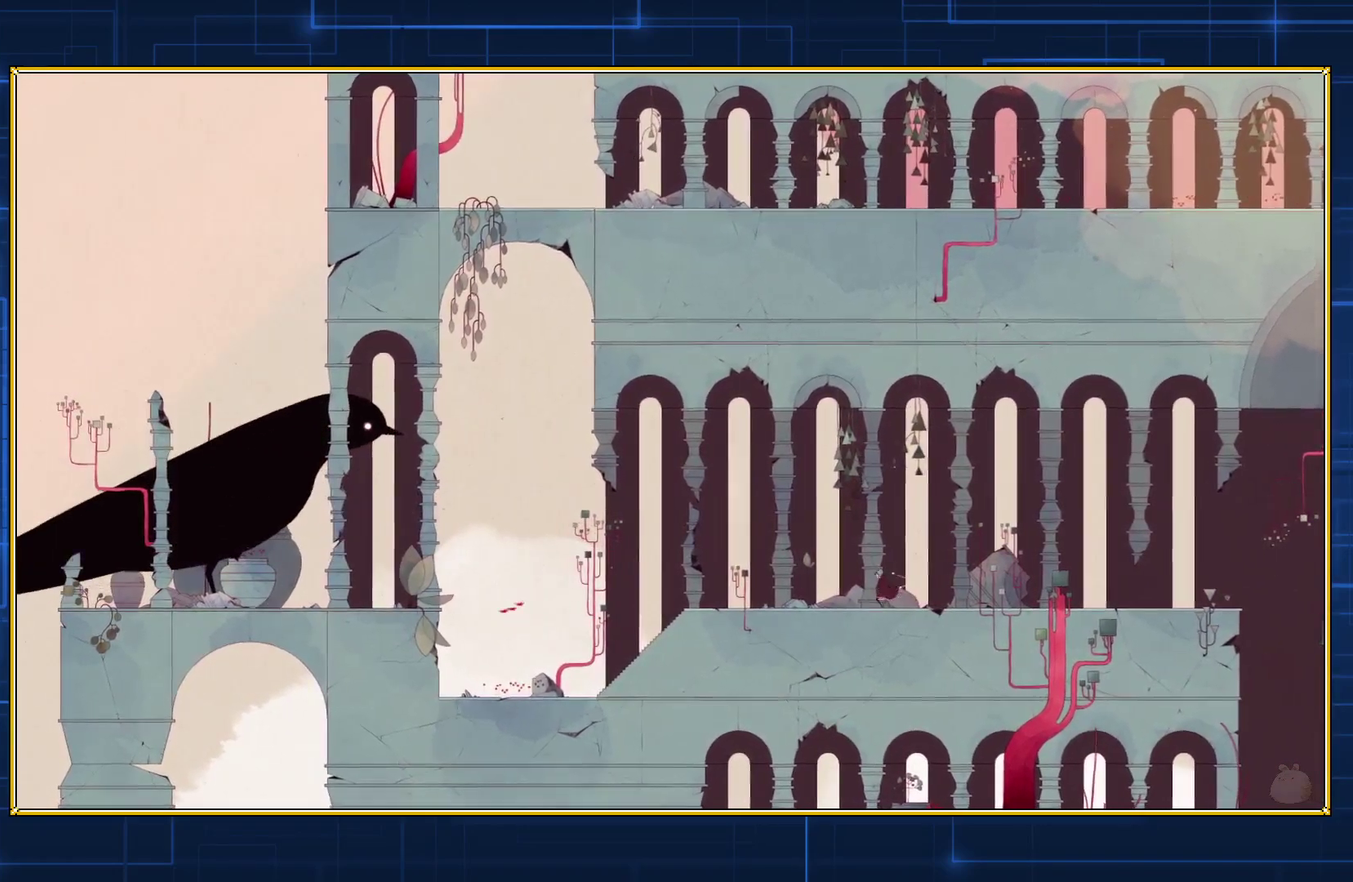
{"buttons": ["DPAD_LEFT"], "events": []}
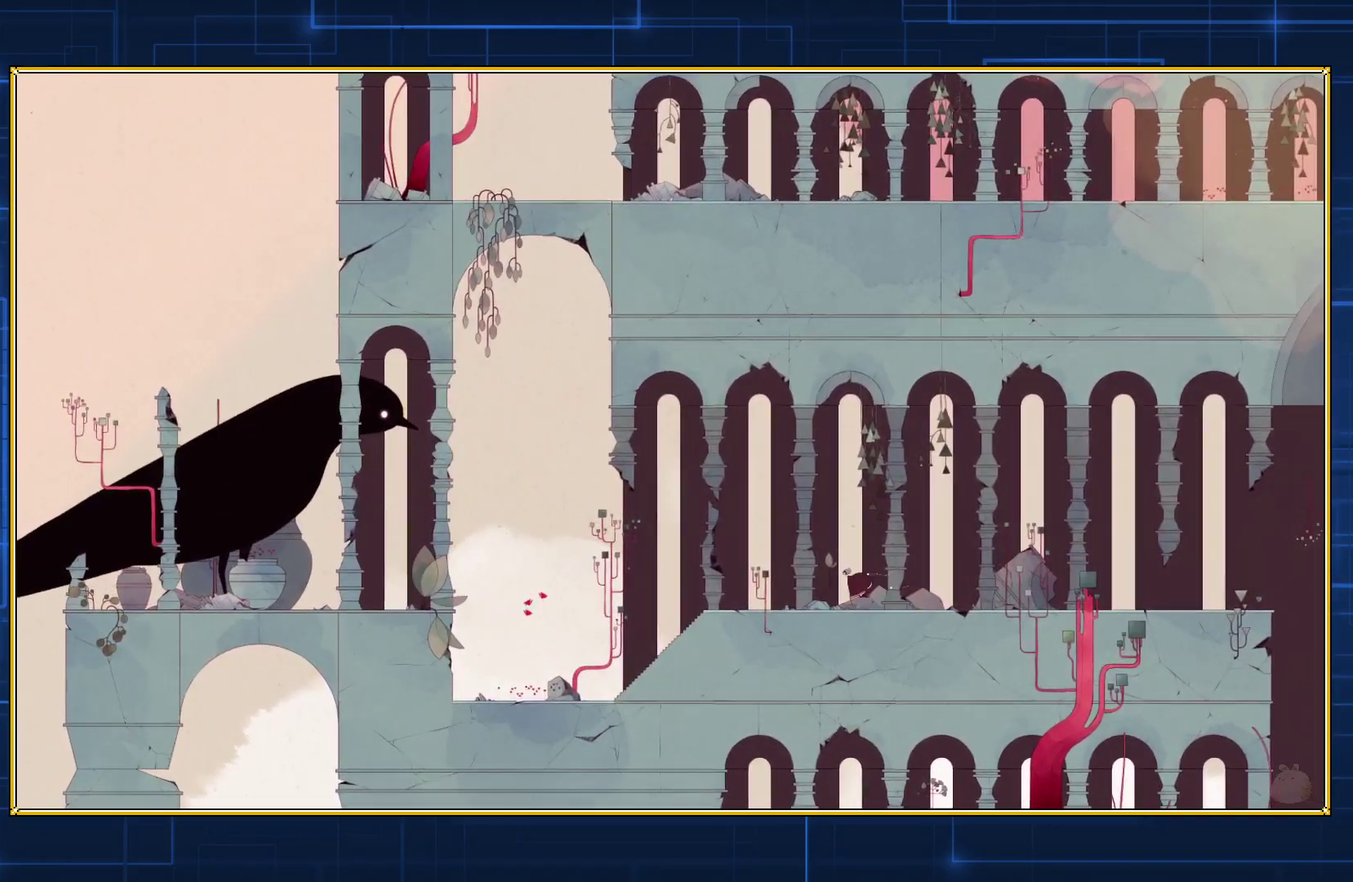
{"buttons": ["DPAD_LEFT"], "events": []}
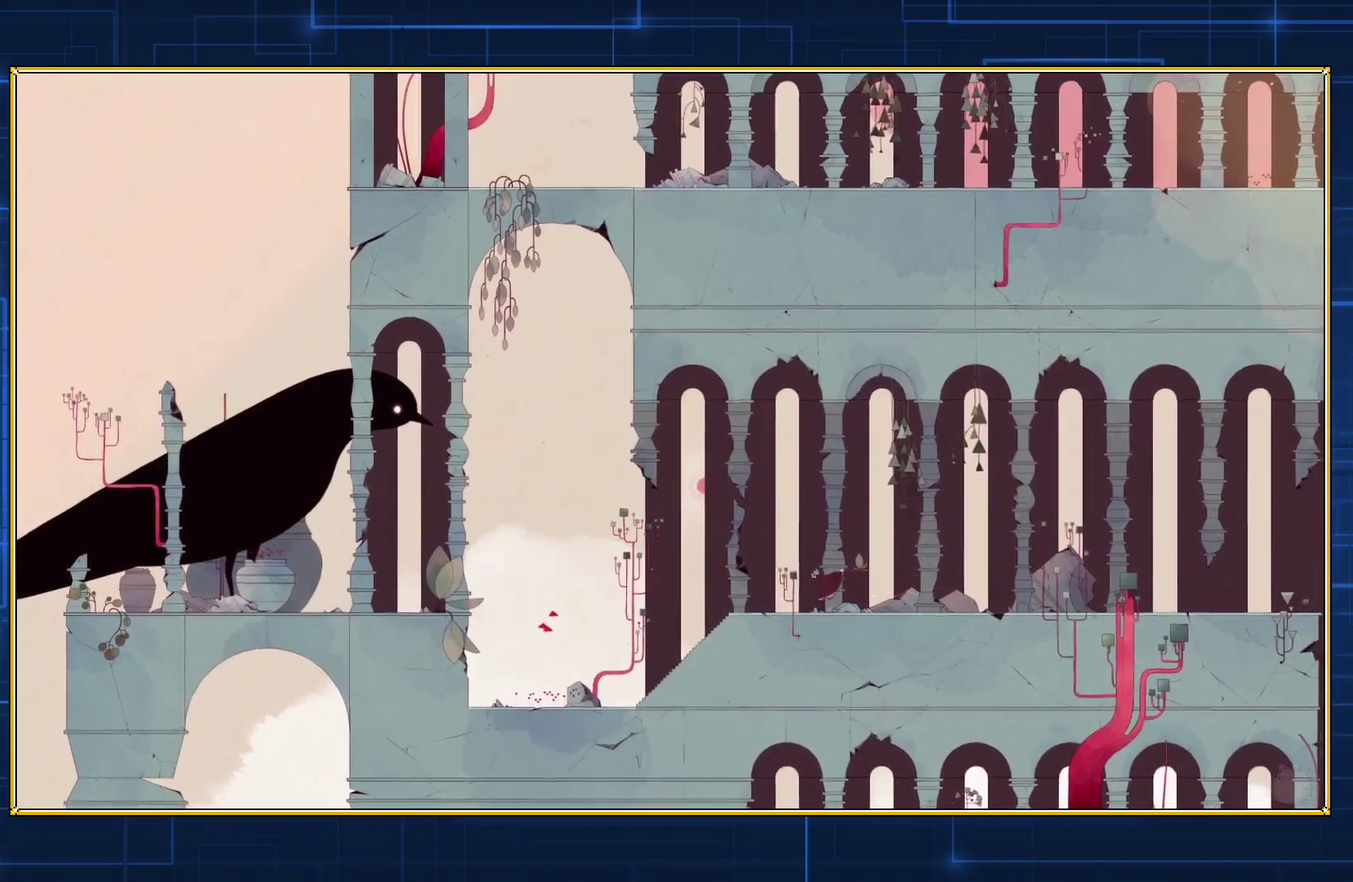
{"buttons": ["DPAD_LEFT"], "events": []}
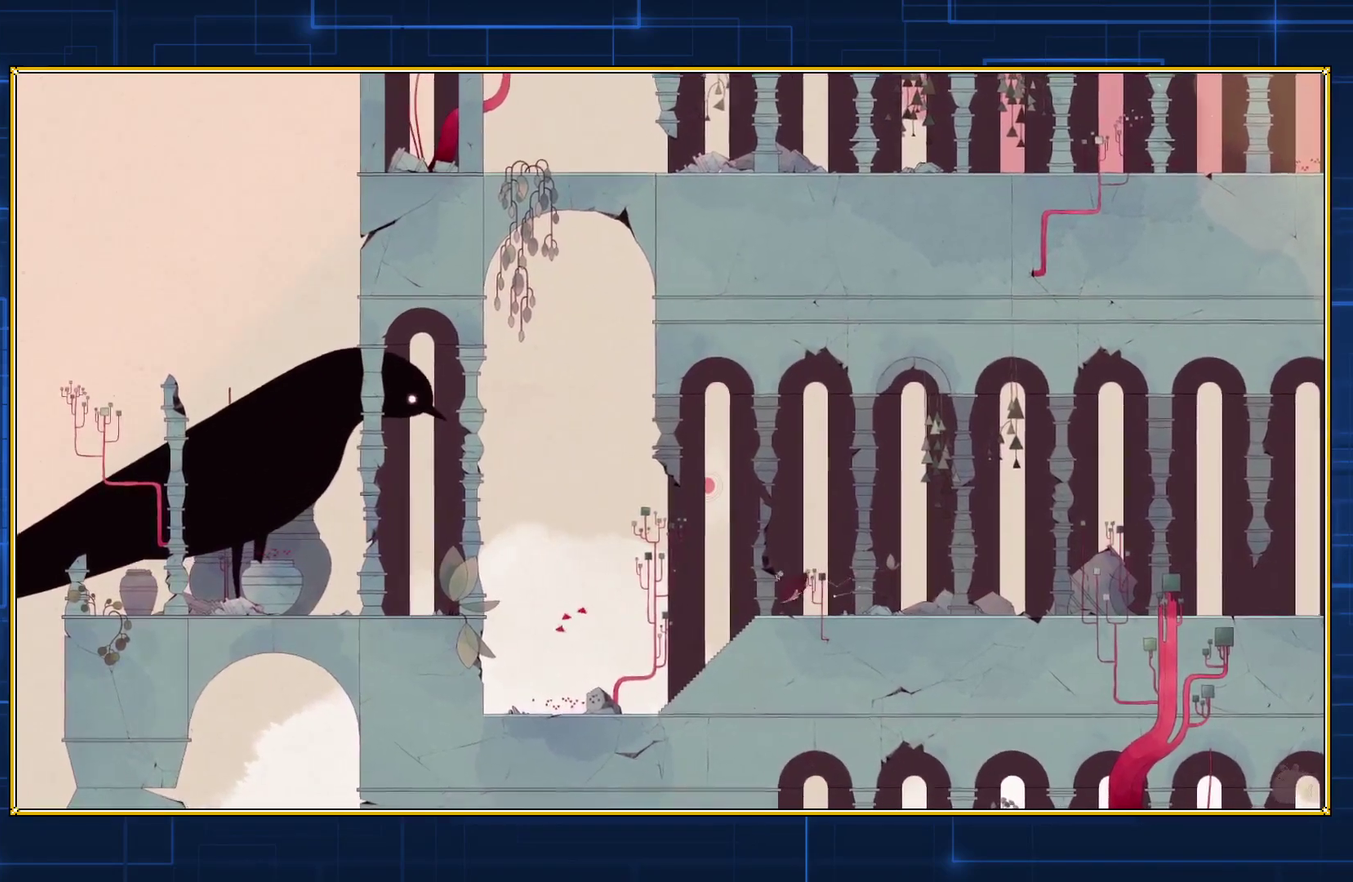
{"buttons": ["DPAD_LEFT"], "events": []}
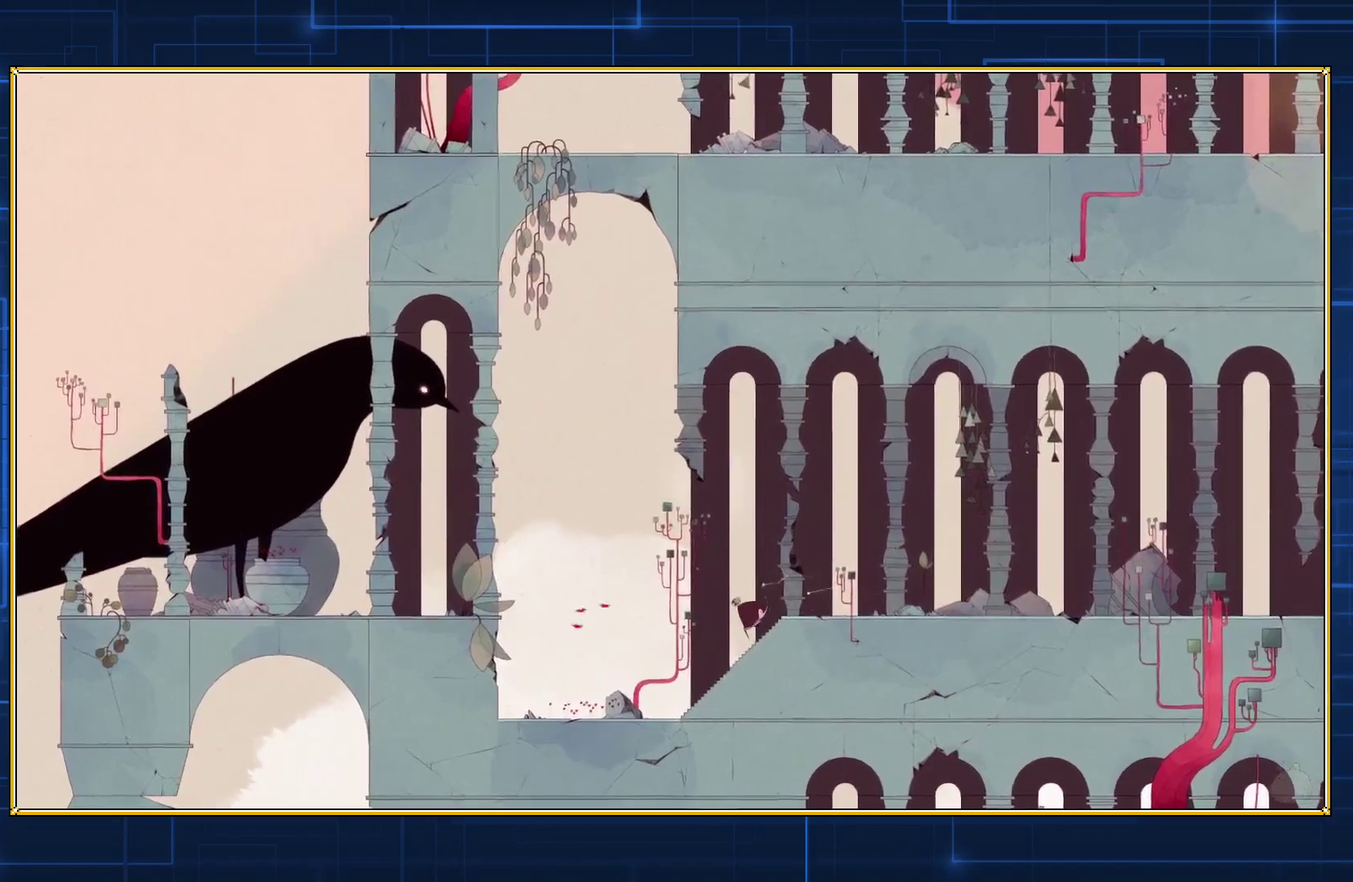
{"buttons": ["DPAD_LEFT"], "events": []}
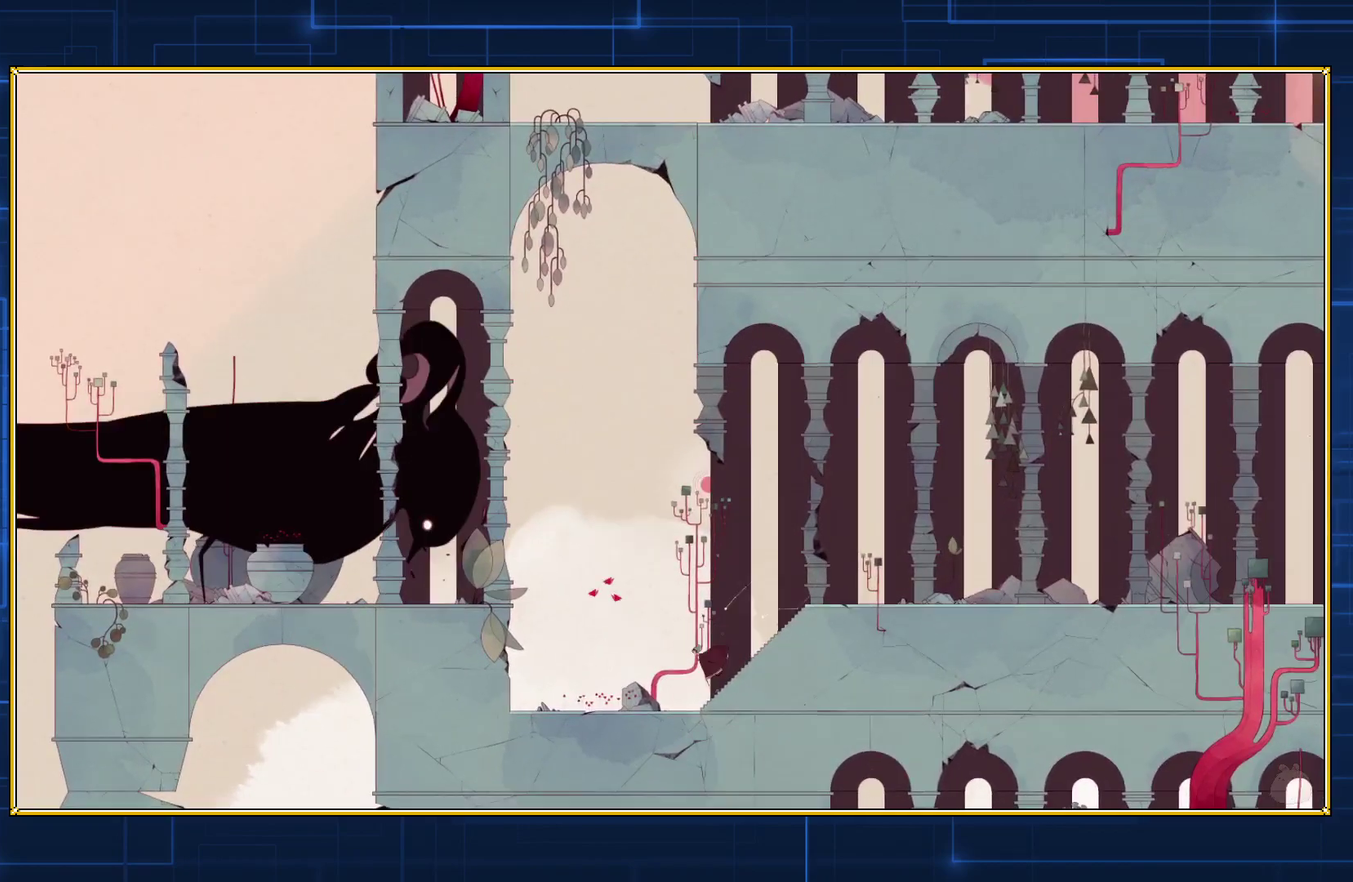
{"buttons": ["Y", "DPAD_LEFT"], "events": [[317, "Y", "down"]]}
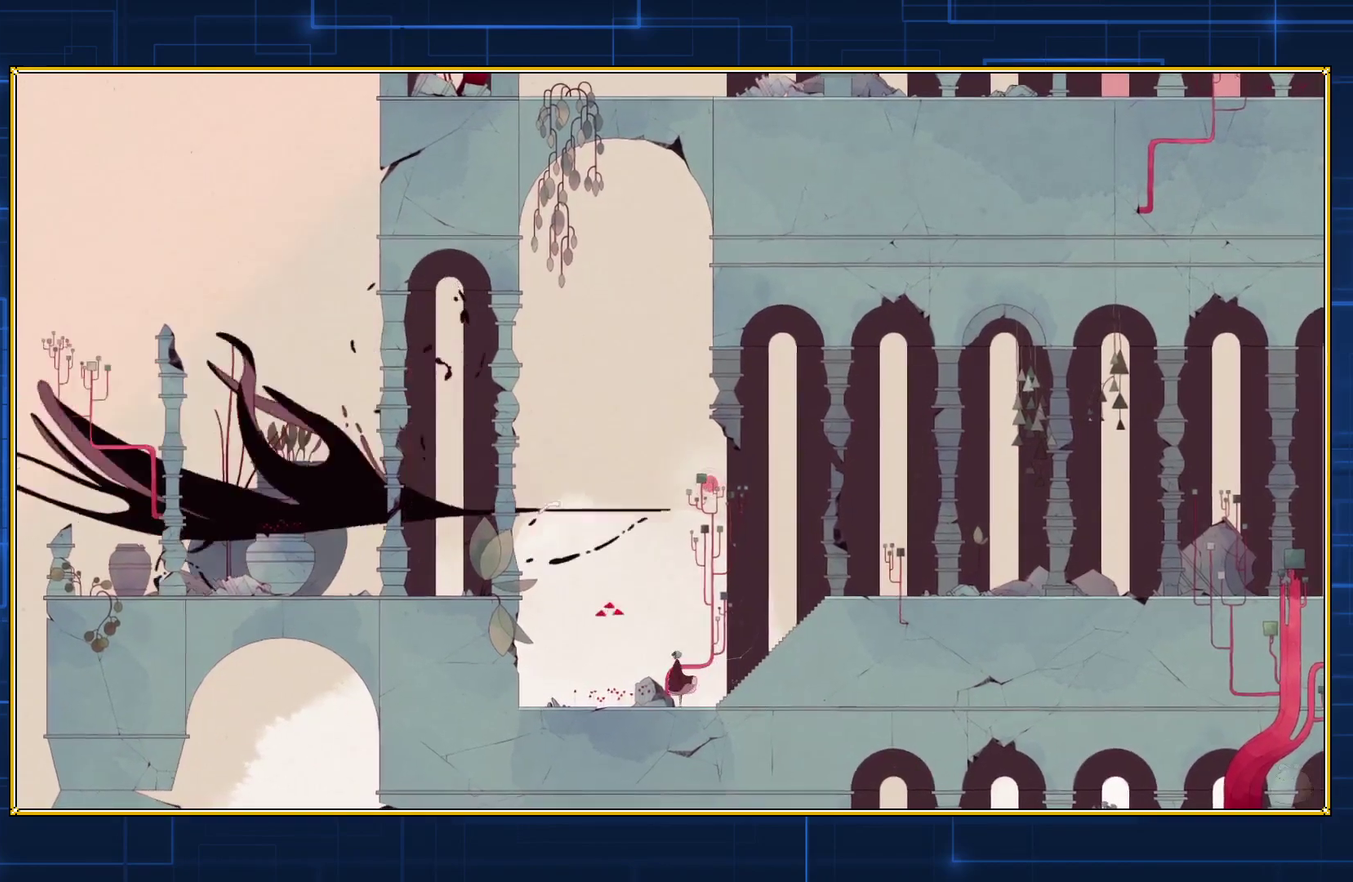
{"buttons": ["Y", "DPAD_LEFT"], "events": []}
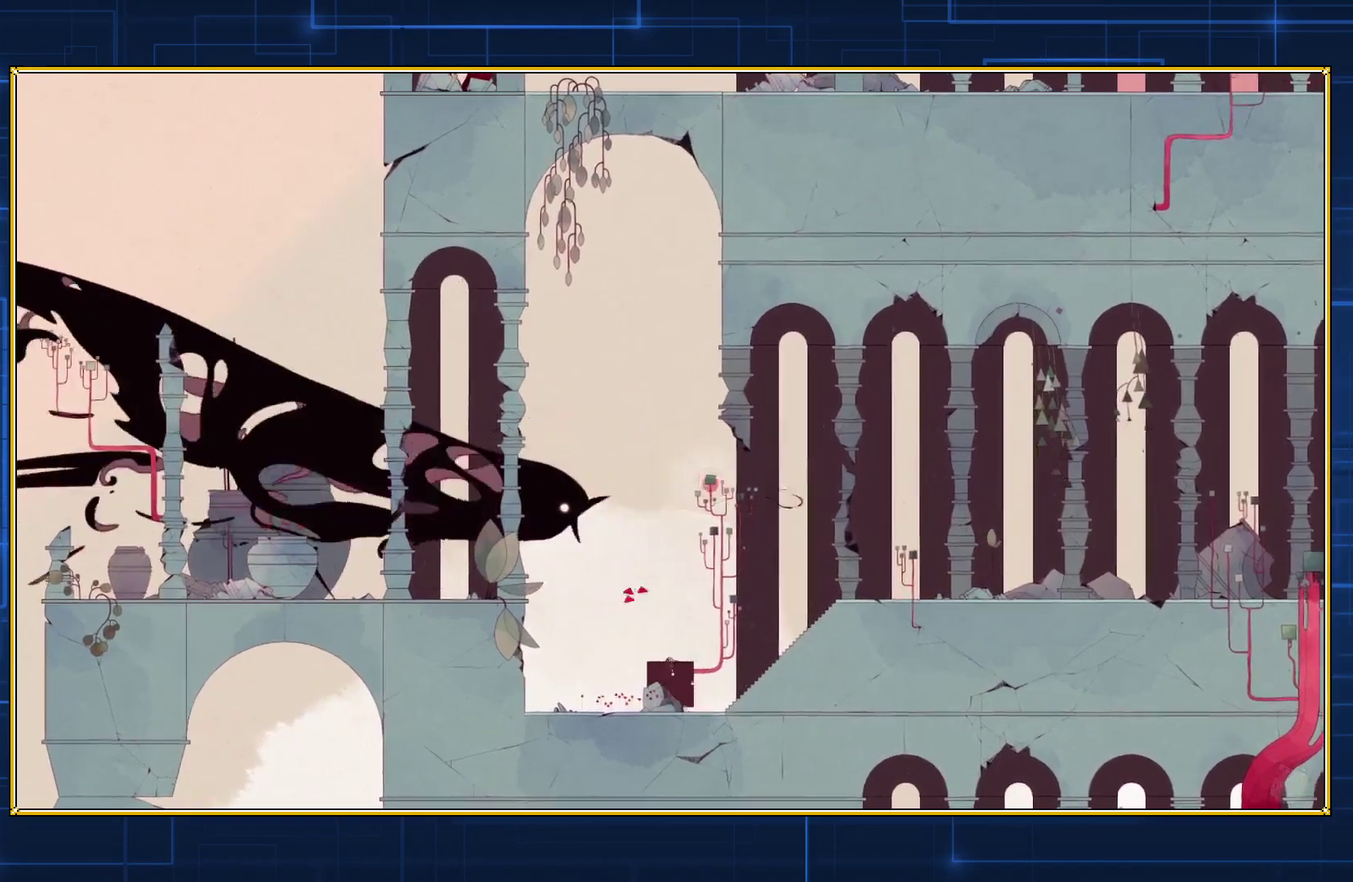
{"buttons": ["Y", "DPAD_LEFT"], "events": []}
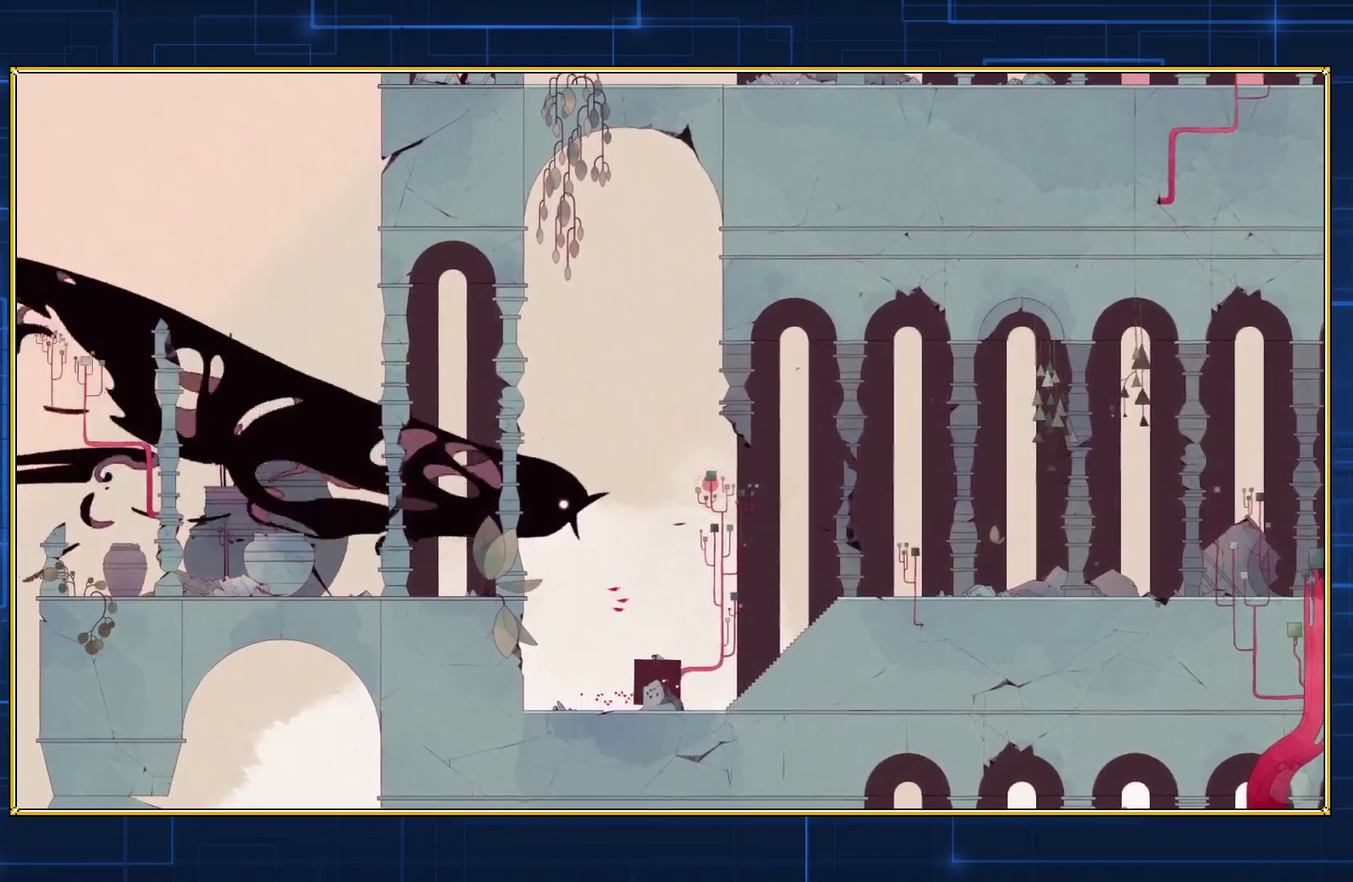
{"buttons": ["Y", "DPAD_LEFT"], "events": []}
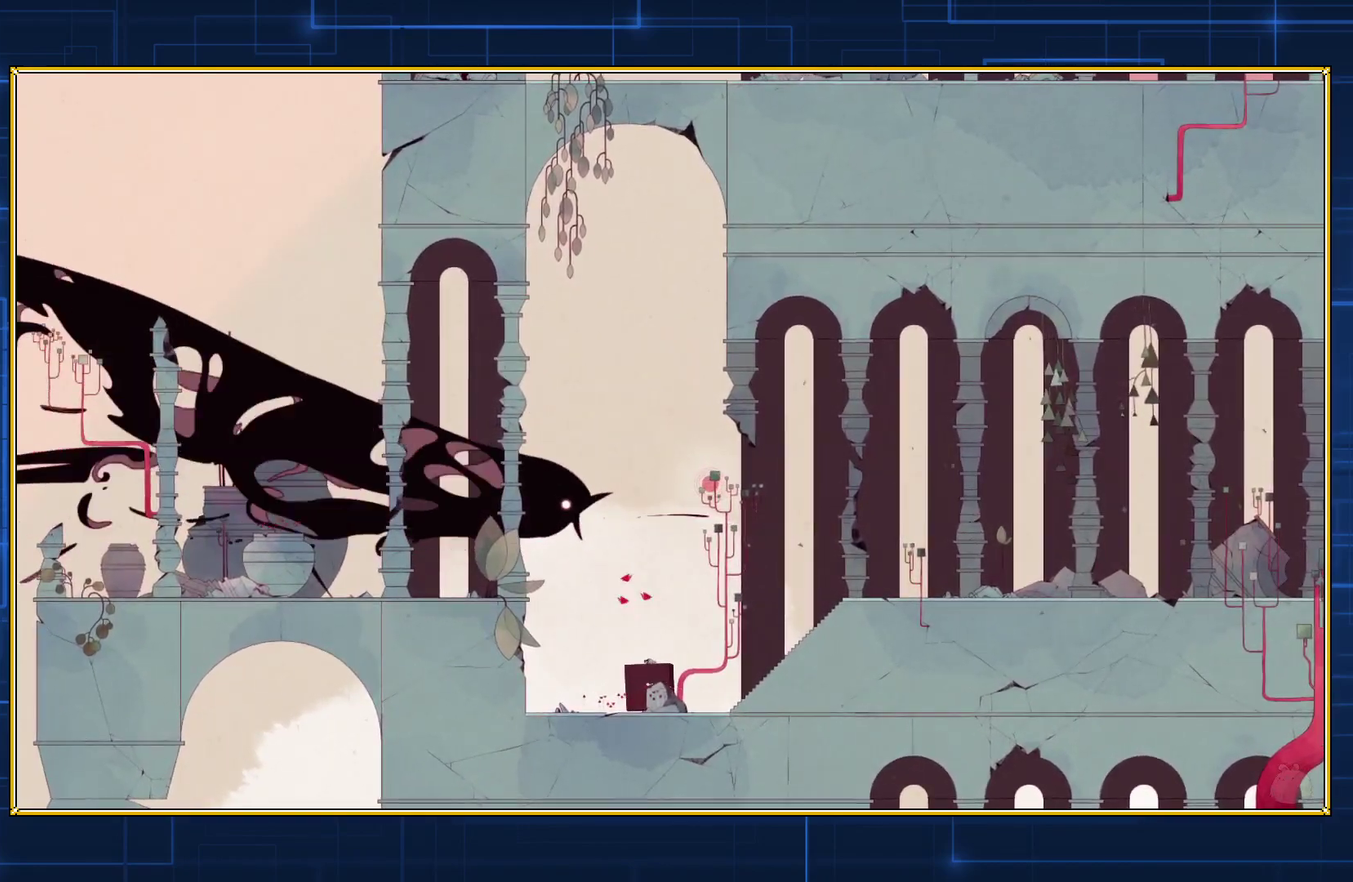
{"buttons": ["Y", "DPAD_LEFT"], "events": []}
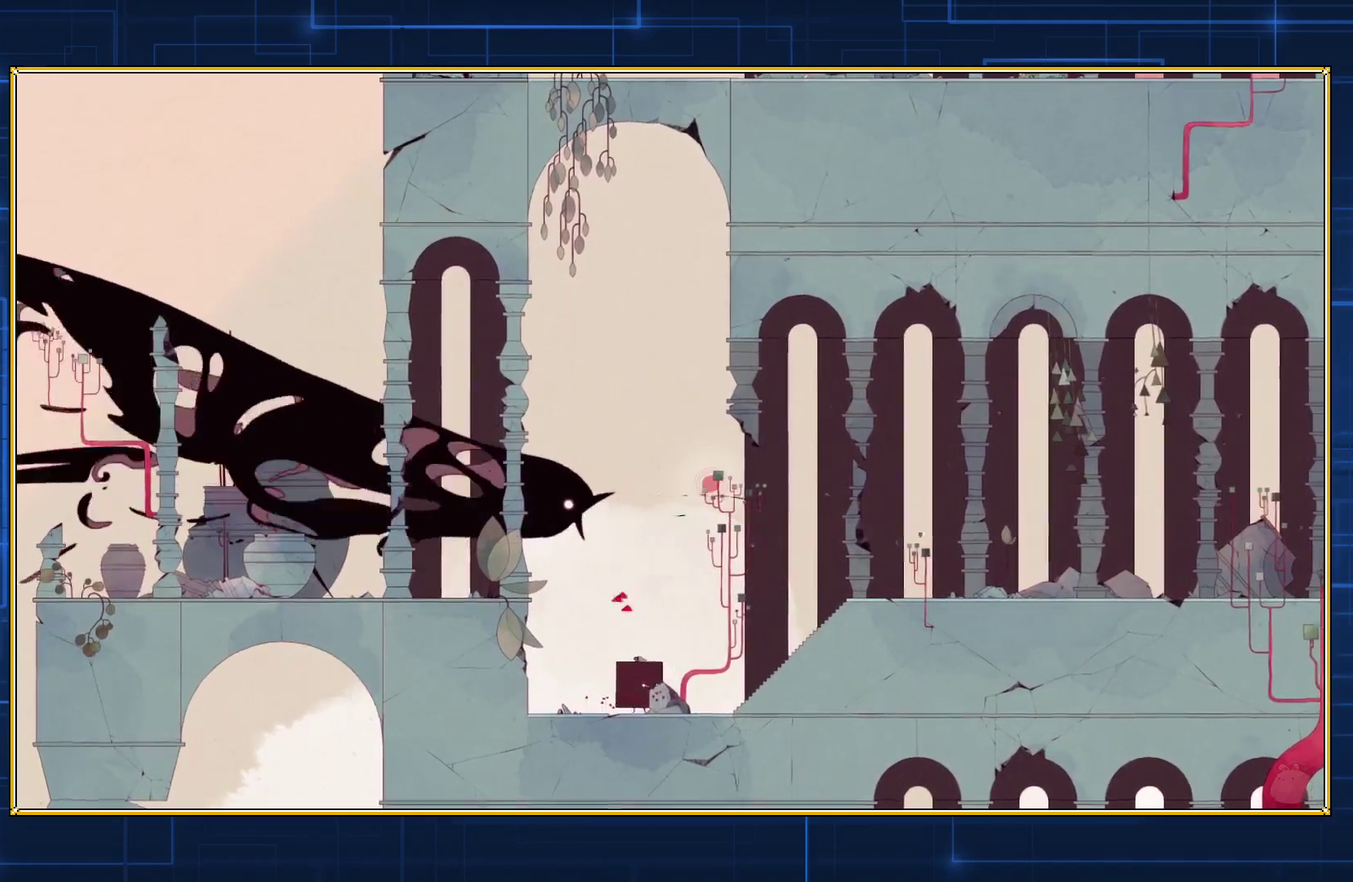
{"buttons": ["Y", "DPAD_LEFT"], "events": []}
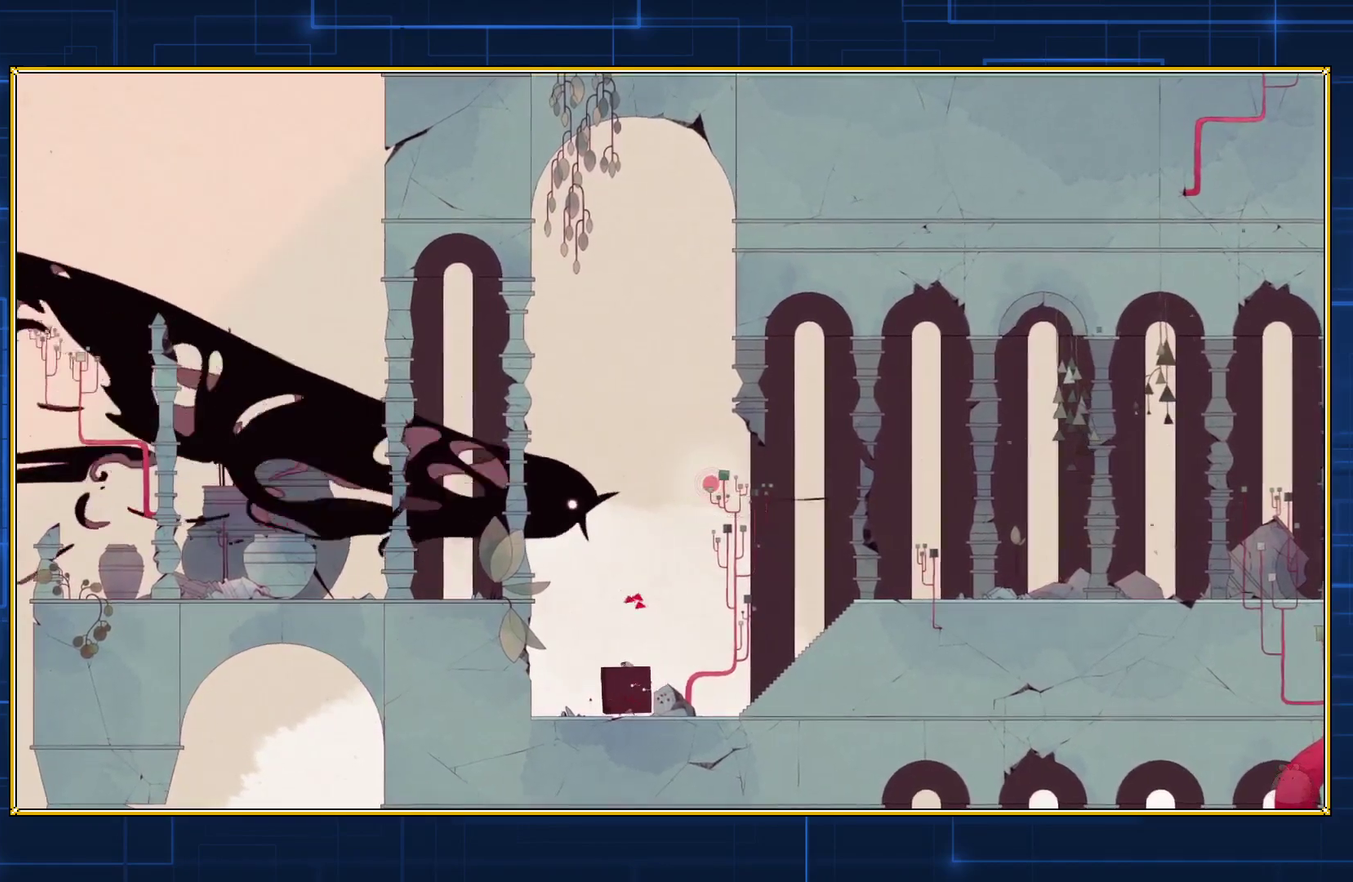
{"buttons": ["Y", "DPAD_LEFT"], "events": []}
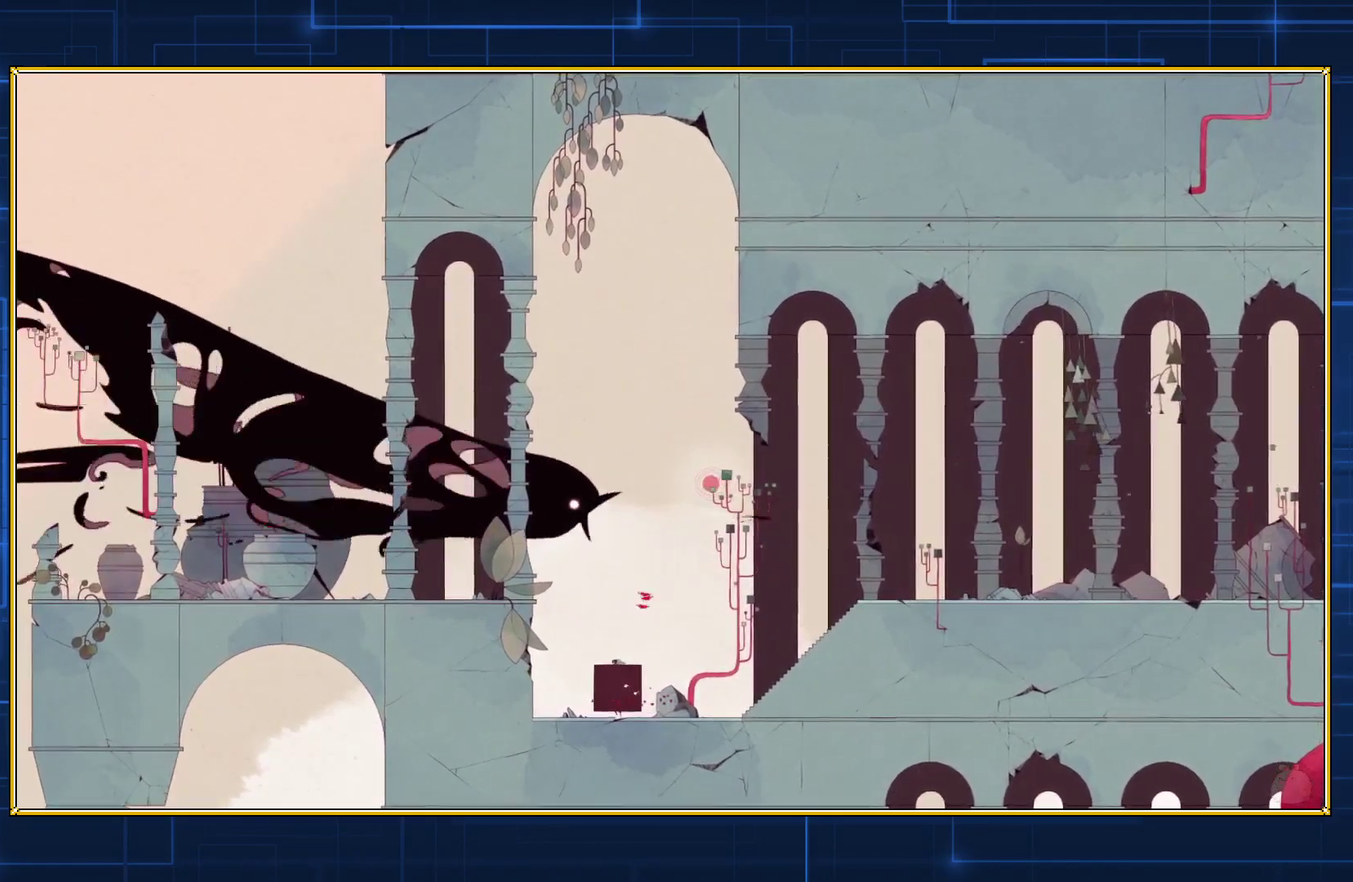
{"buttons": ["Y", "DPAD_LEFT"], "events": []}